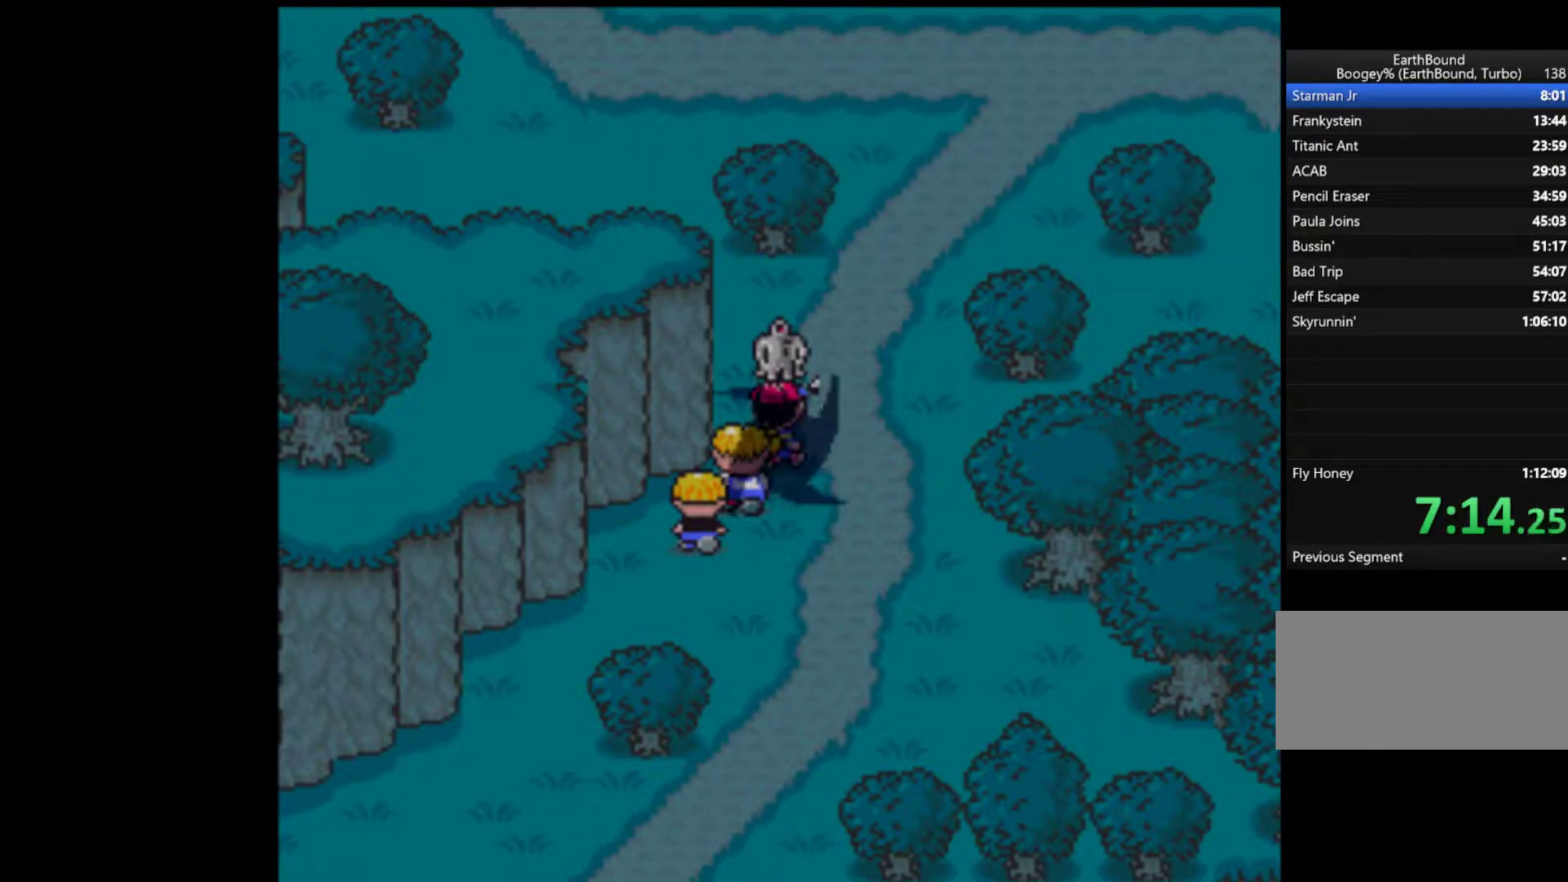
Gameplay with a controller (Nintendo layout); each line is a JSON object with the inputs held at the frame after it. "events" lists button and stick changes between this image and that frame as [ms after this image, input, new state], when the widget could be followed in between. Not read: L3 R3.
{"buttons": [], "events": []}
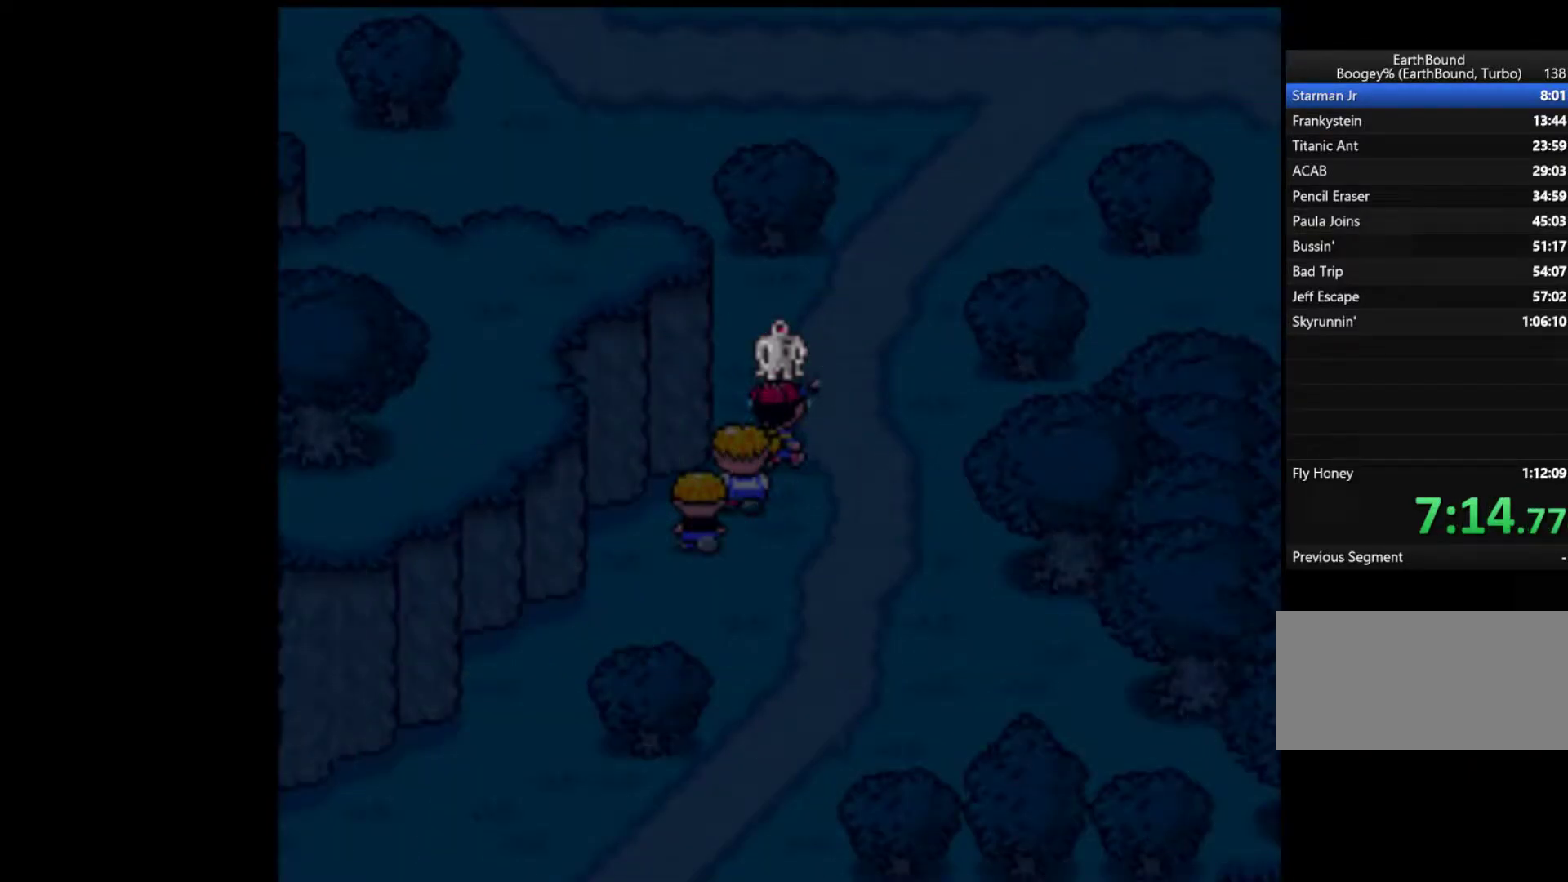
{"buttons": [], "events": []}
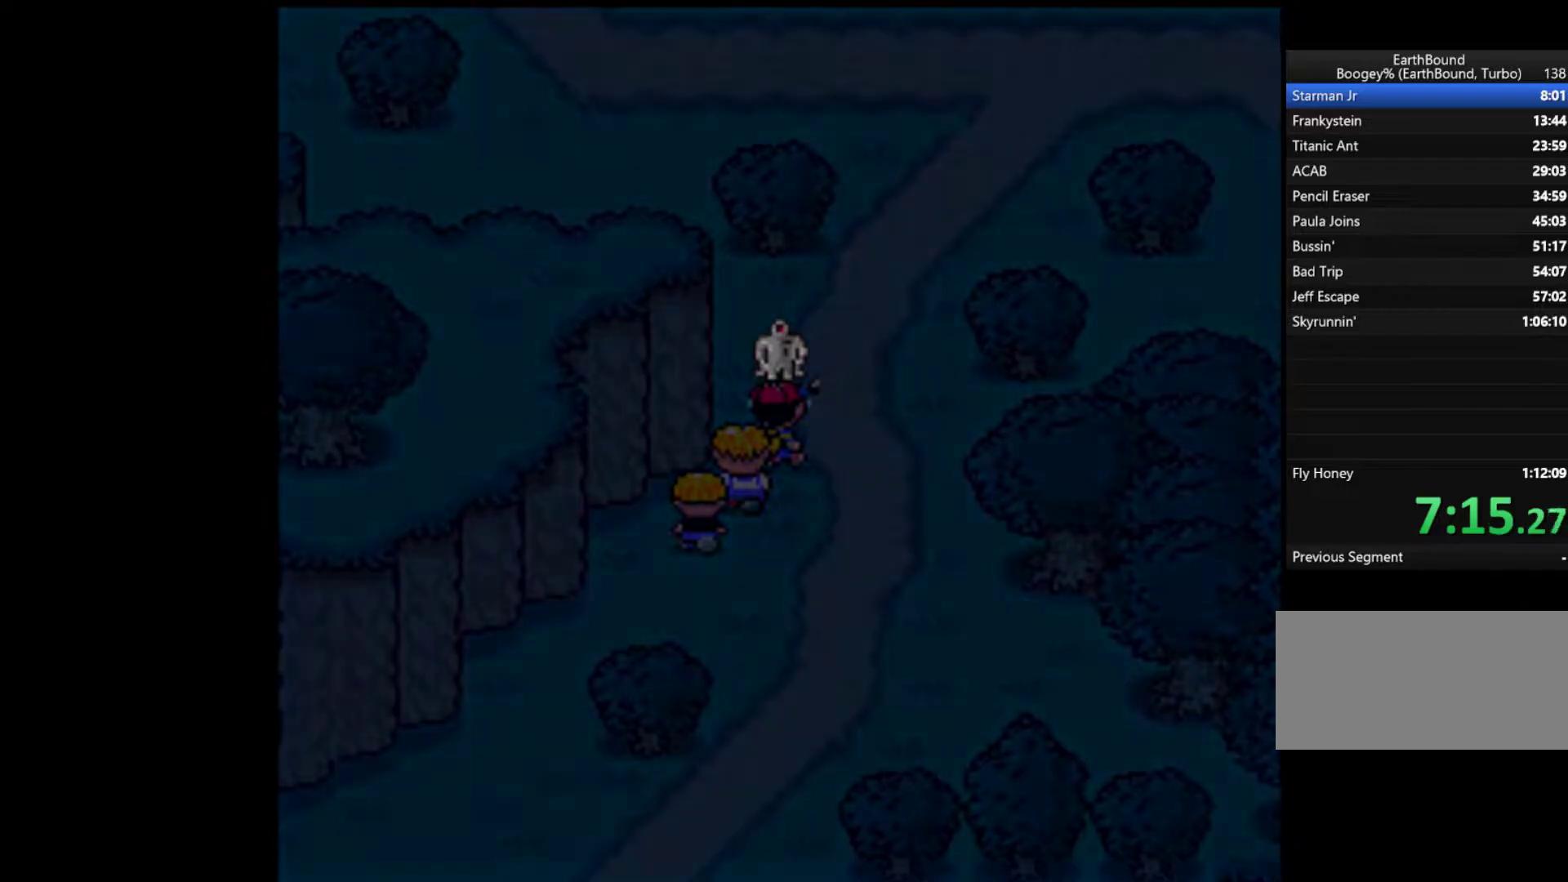
{"buttons": [], "events": []}
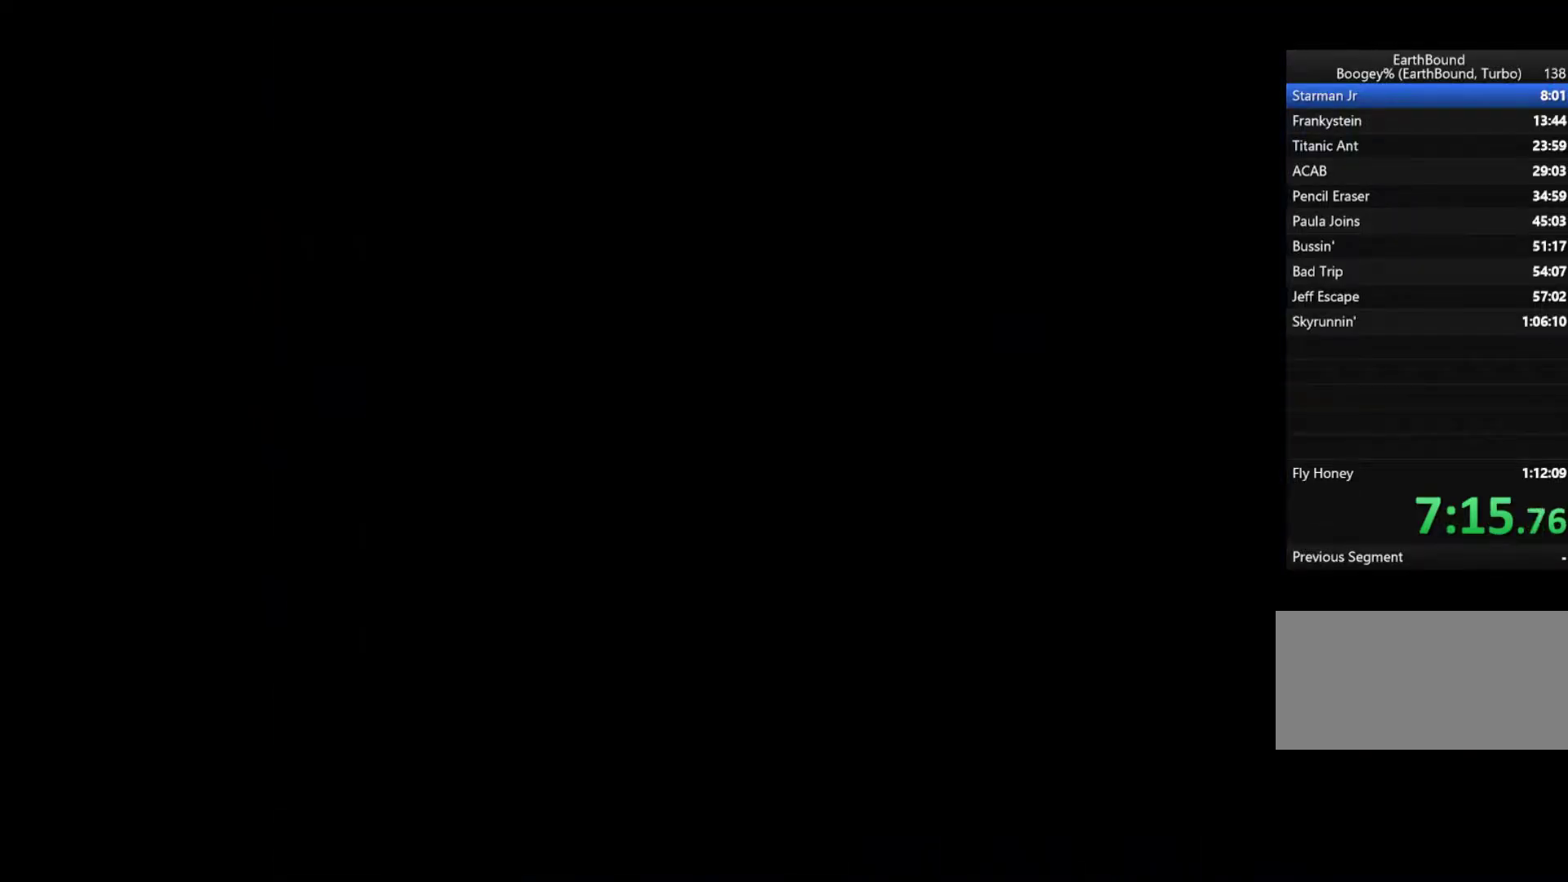
{"buttons": ["A"], "events": [[117, "A", "down"], [183, "A", "up"], [317, "A", "down"], [383, "A", "up"], [450, "A", "down"]]}
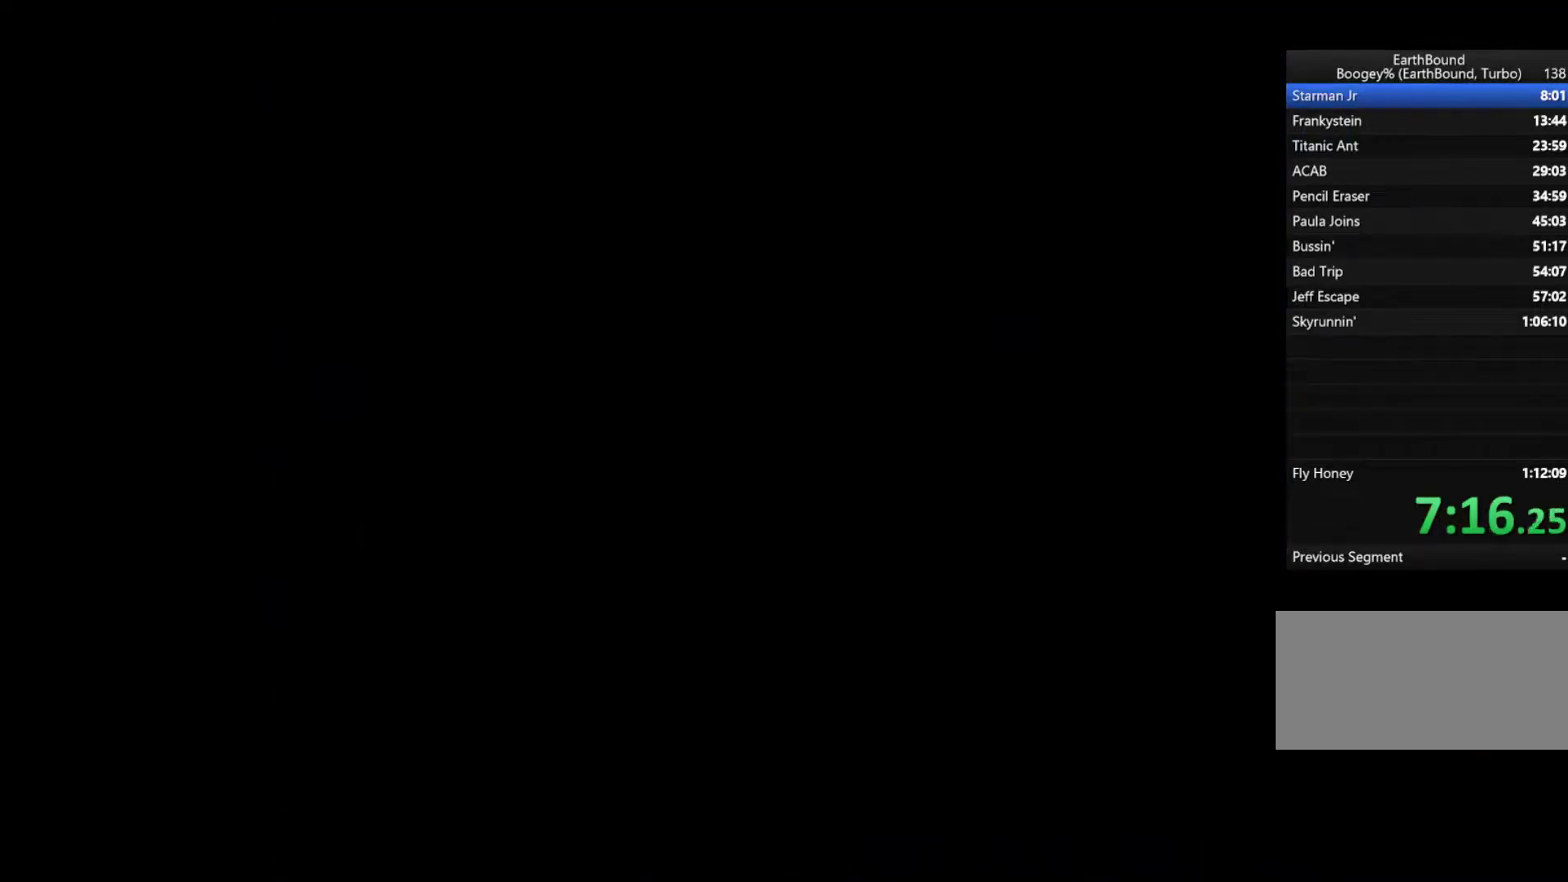
{"buttons": [], "events": [[17, "A", "up"], [83, "A", "down"], [150, "A", "up"], [183, "A", "down"], [283, "A", "up"]]}
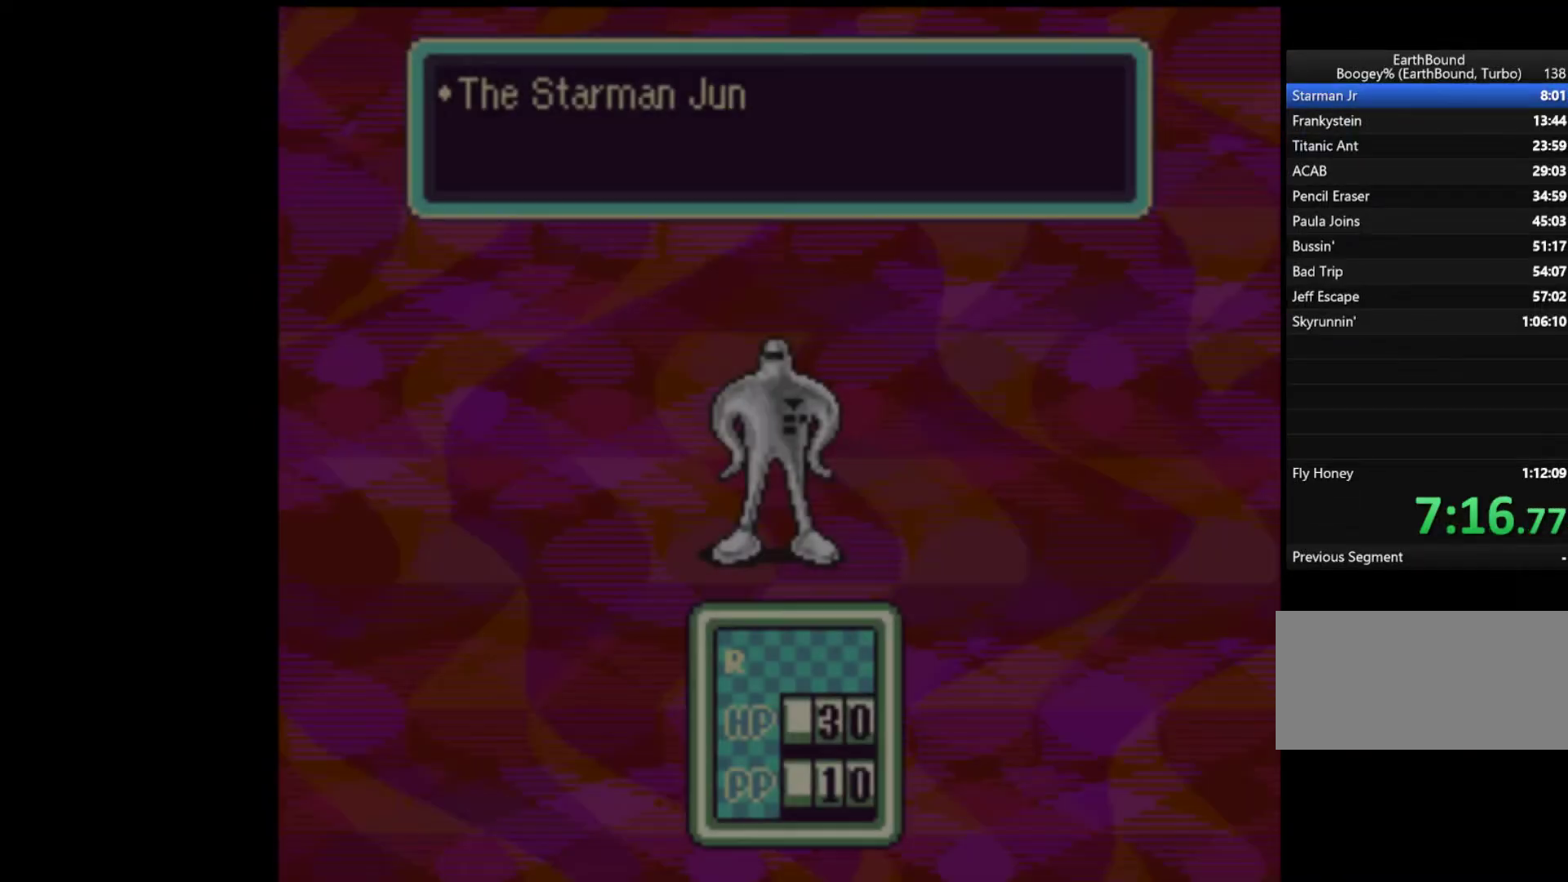
{"buttons": ["A"], "events": [[450, "A", "down"]]}
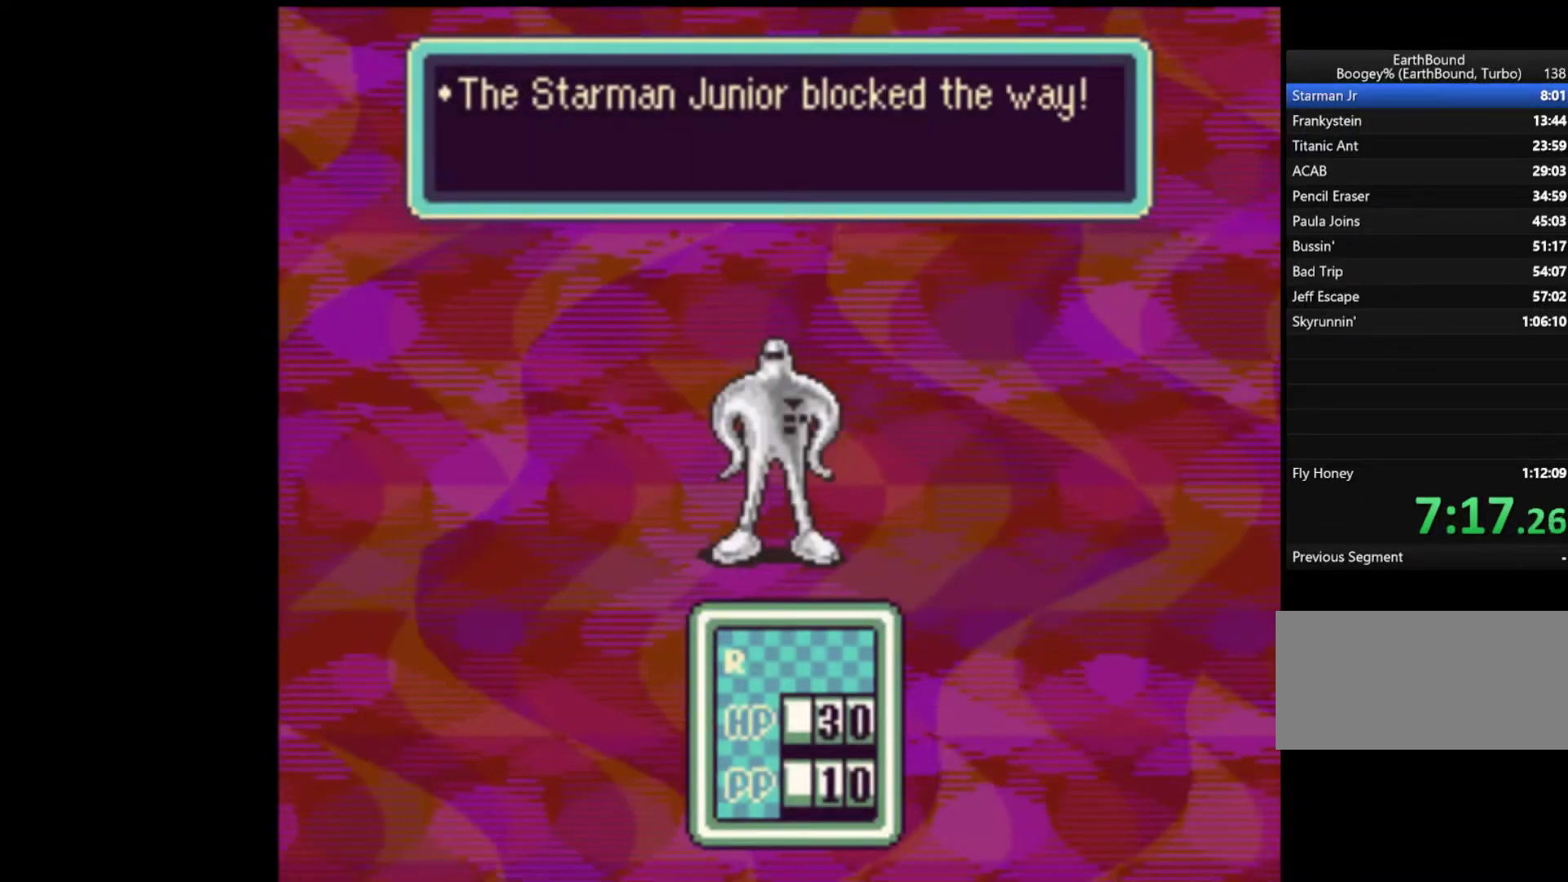
{"buttons": [], "events": [[50, "A", "up"], [183, "DPAD_LEFT", "down"], [283, "A", "down"], [283, "DPAD_LEFT", "up"], [350, "A", "up"], [417, "A", "down"], [450, "A", "up"]]}
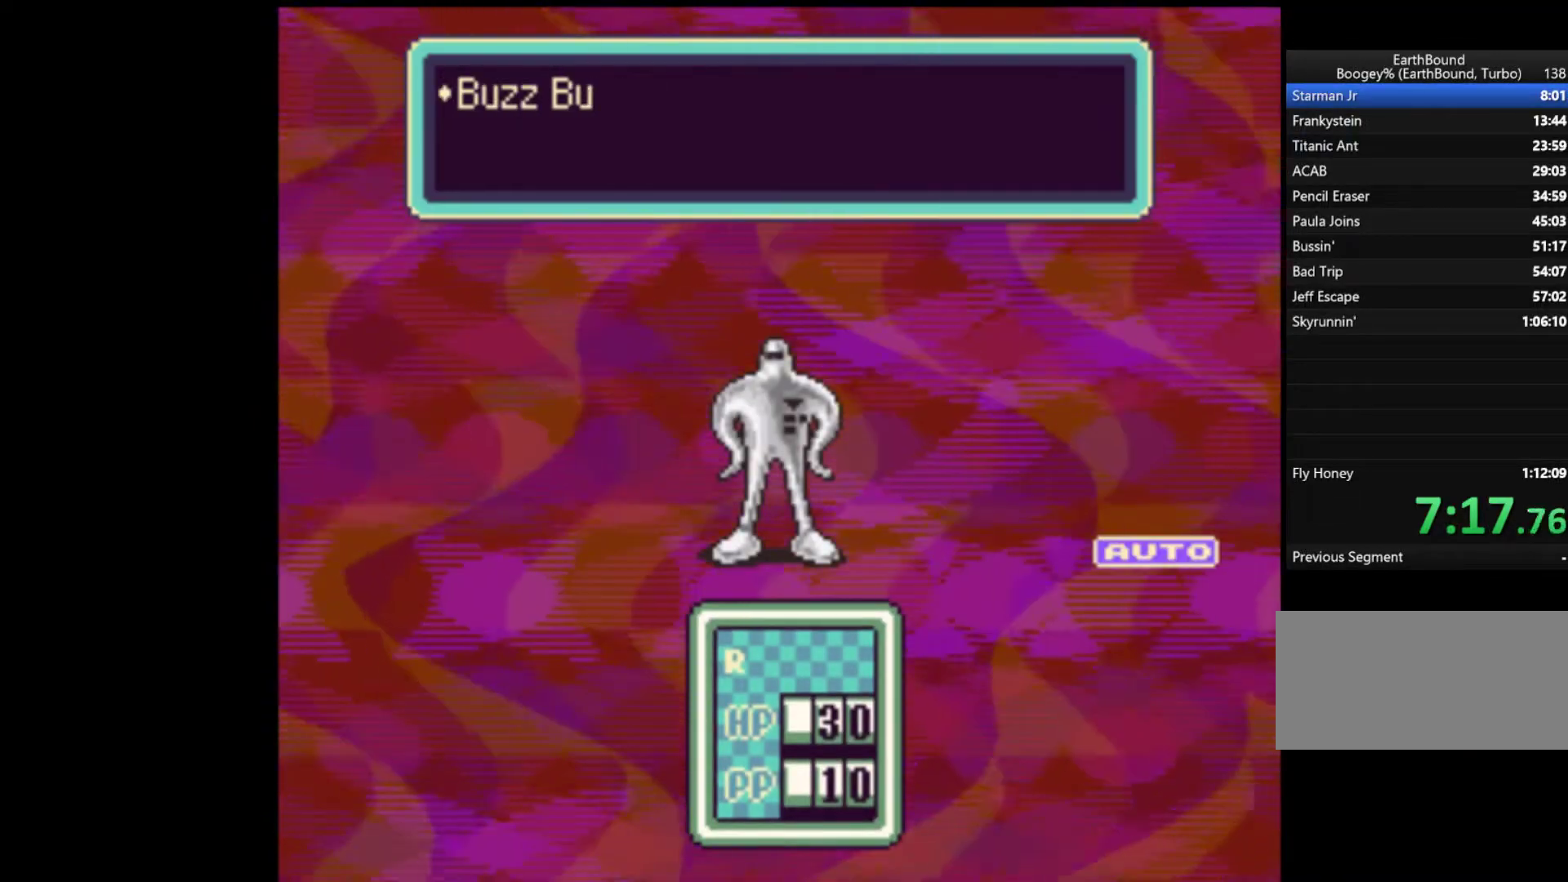
{"buttons": [], "events": [[17, "A", "down"], [83, "A", "up"], [150, "A", "down"], [217, "A", "up"], [283, "A", "down"], [317, "A", "up"], [383, "A", "down"], [450, "A", "up"]]}
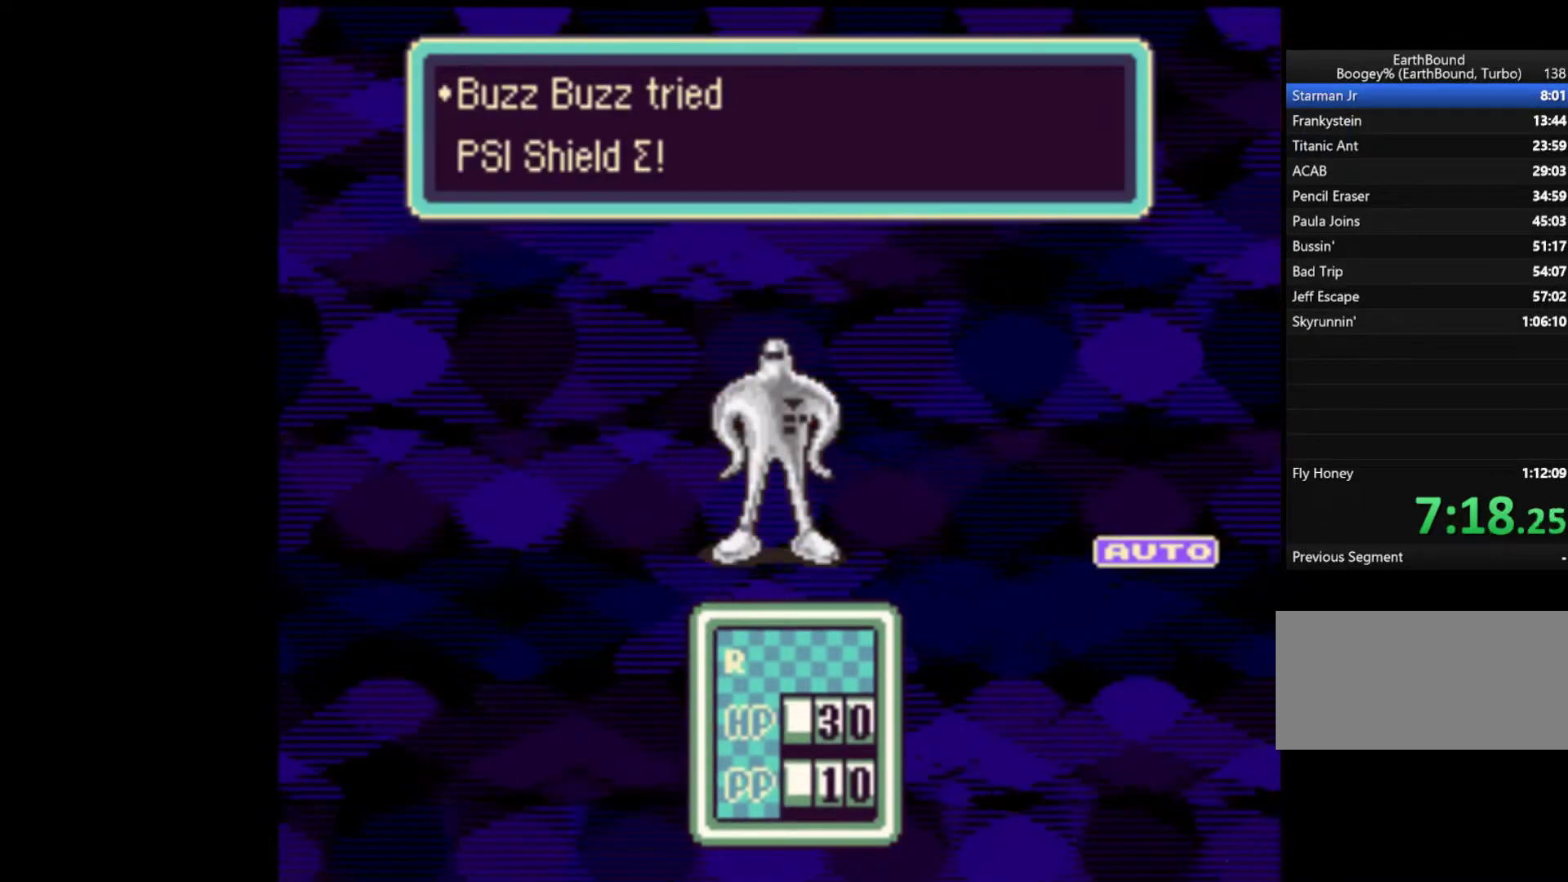
{"buttons": [], "events": [[17, "A", "down"], [83, "A", "up"], [150, "A", "down"], [217, "A", "up"], [250, "A", "down"], [317, "A", "up"], [383, "A", "down"], [417, "A", "up"]]}
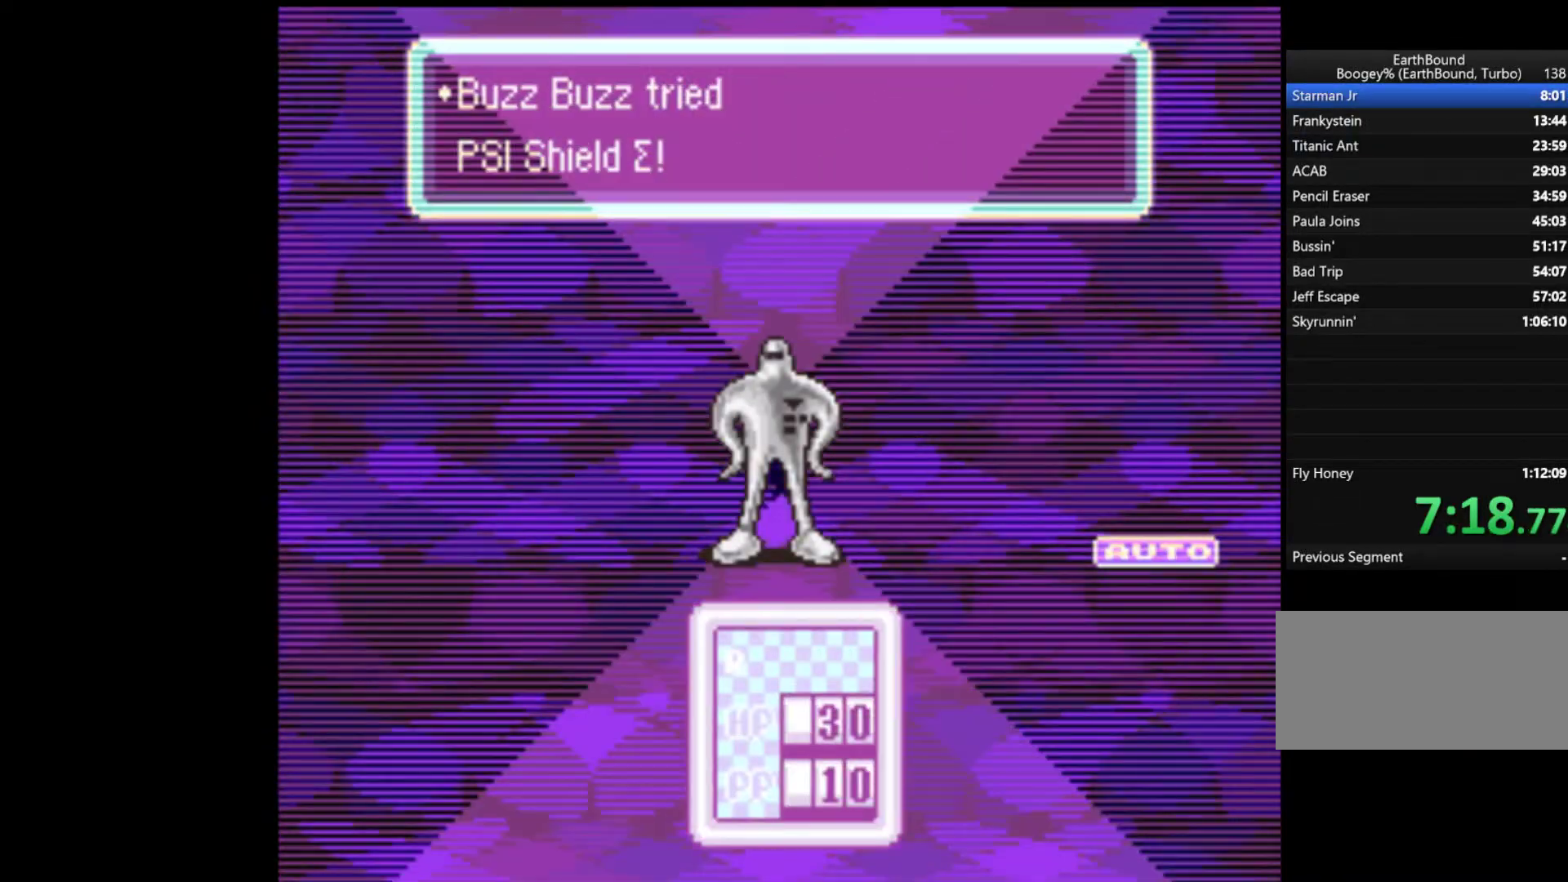
{"buttons": [], "events": [[17, "A", "down"], [83, "A", "up"], [150, "A", "down"], [183, "A", "up"], [250, "A", "down"], [350, "A", "up"], [417, "A", "down"], [483, "A", "up"]]}
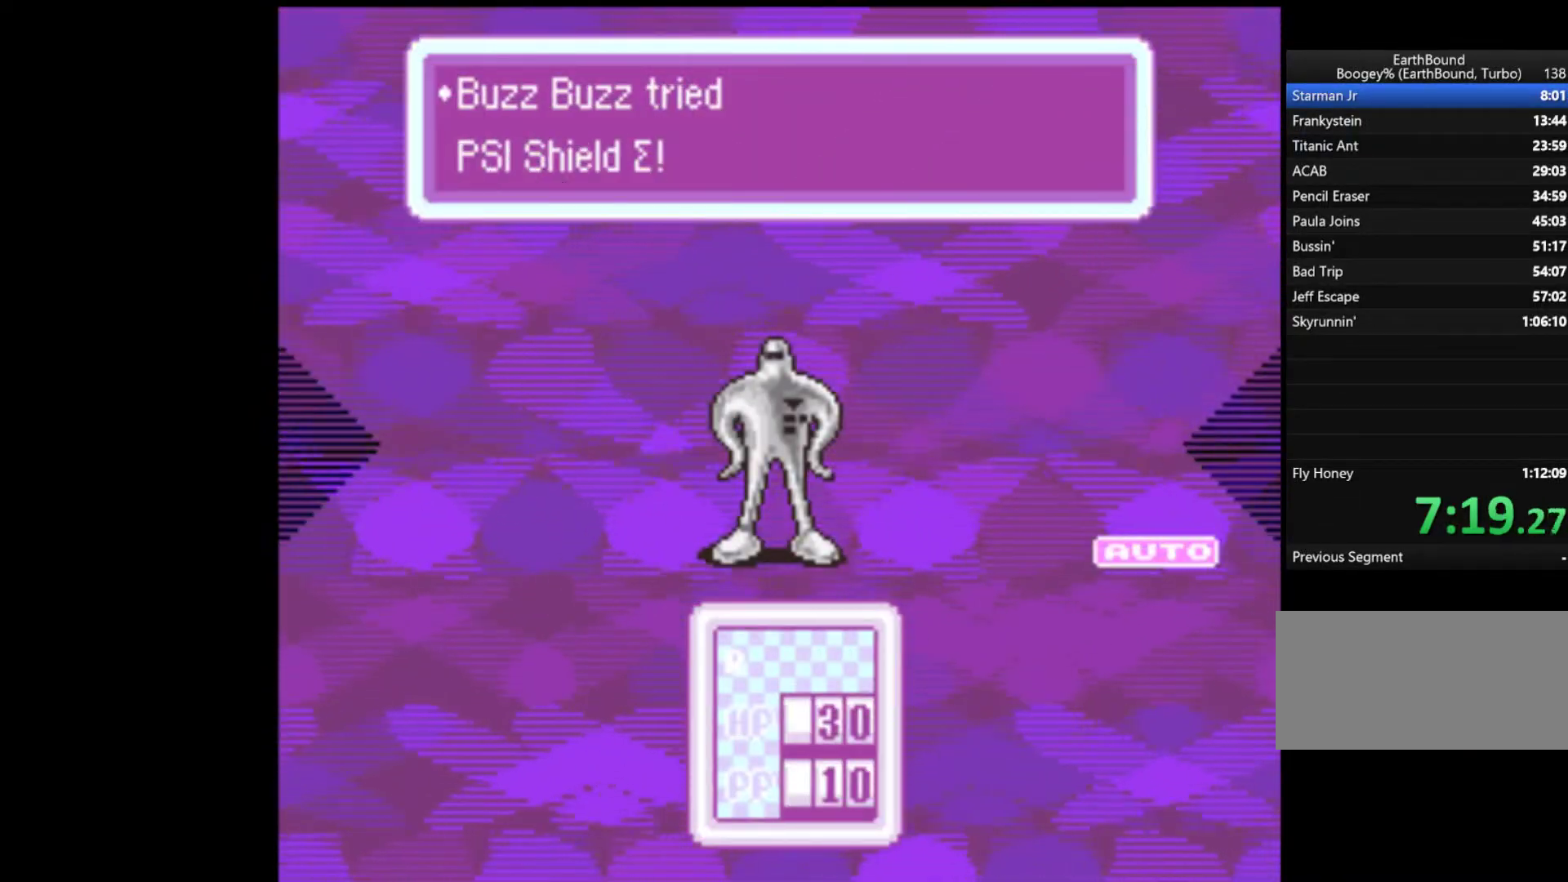
{"buttons": [], "events": [[50, "A", "down"], [117, "A", "up"], [183, "A", "down"], [250, "A", "up"], [317, "A", "down"], [350, "A", "up"], [417, "A", "down"], [483, "A", "up"]]}
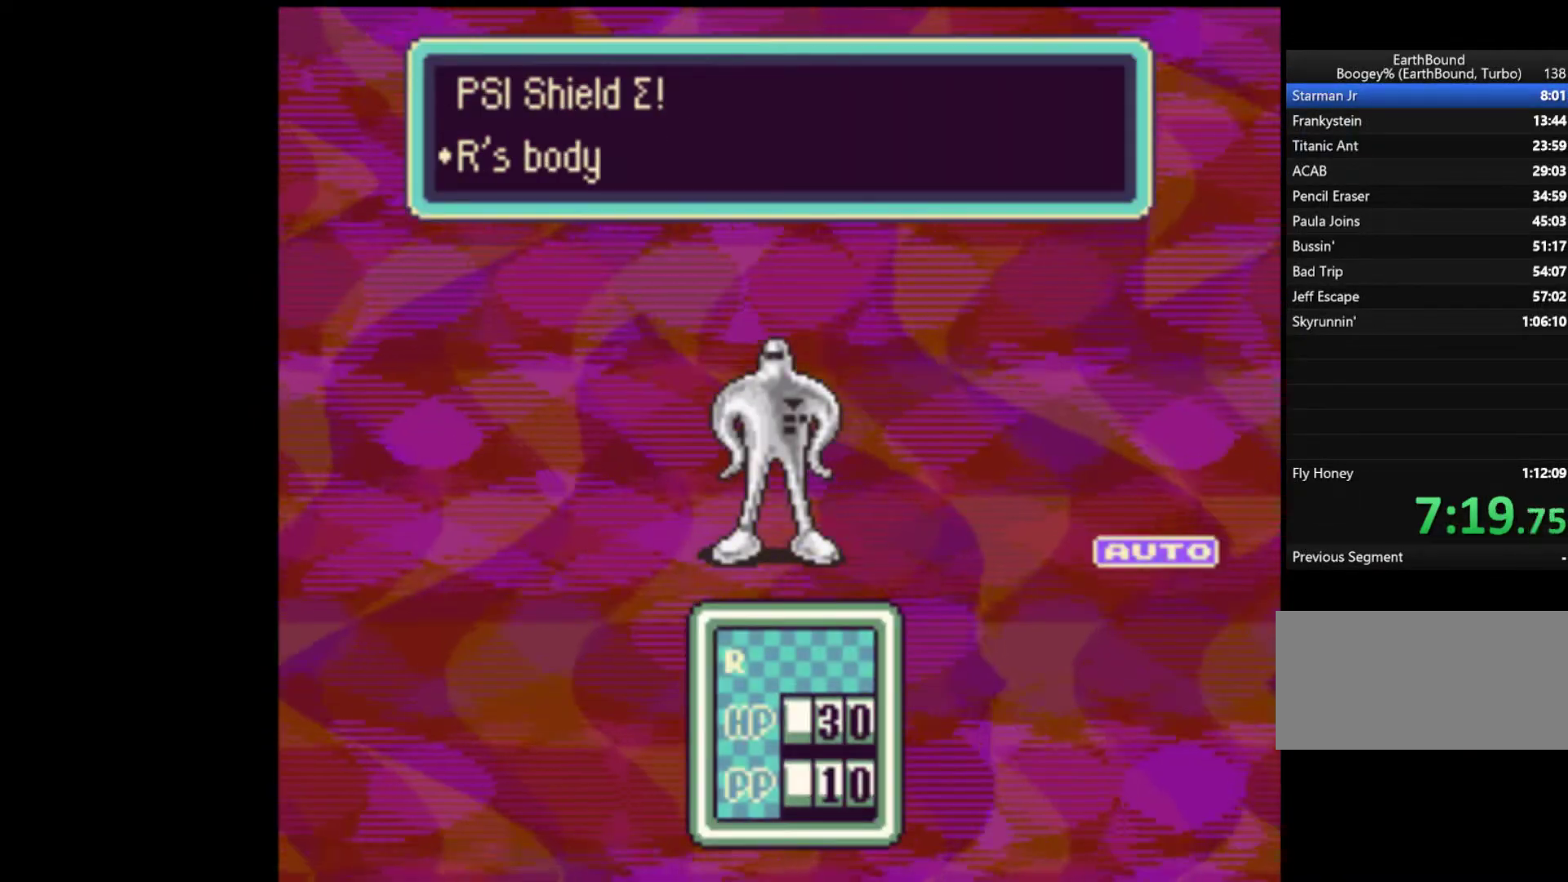
{"buttons": ["A"], "events": [[50, "A", "down"], [83, "A", "up"], [183, "A", "down"], [217, "A", "up"], [317, "A", "down"], [350, "A", "up"], [450, "A", "down"]]}
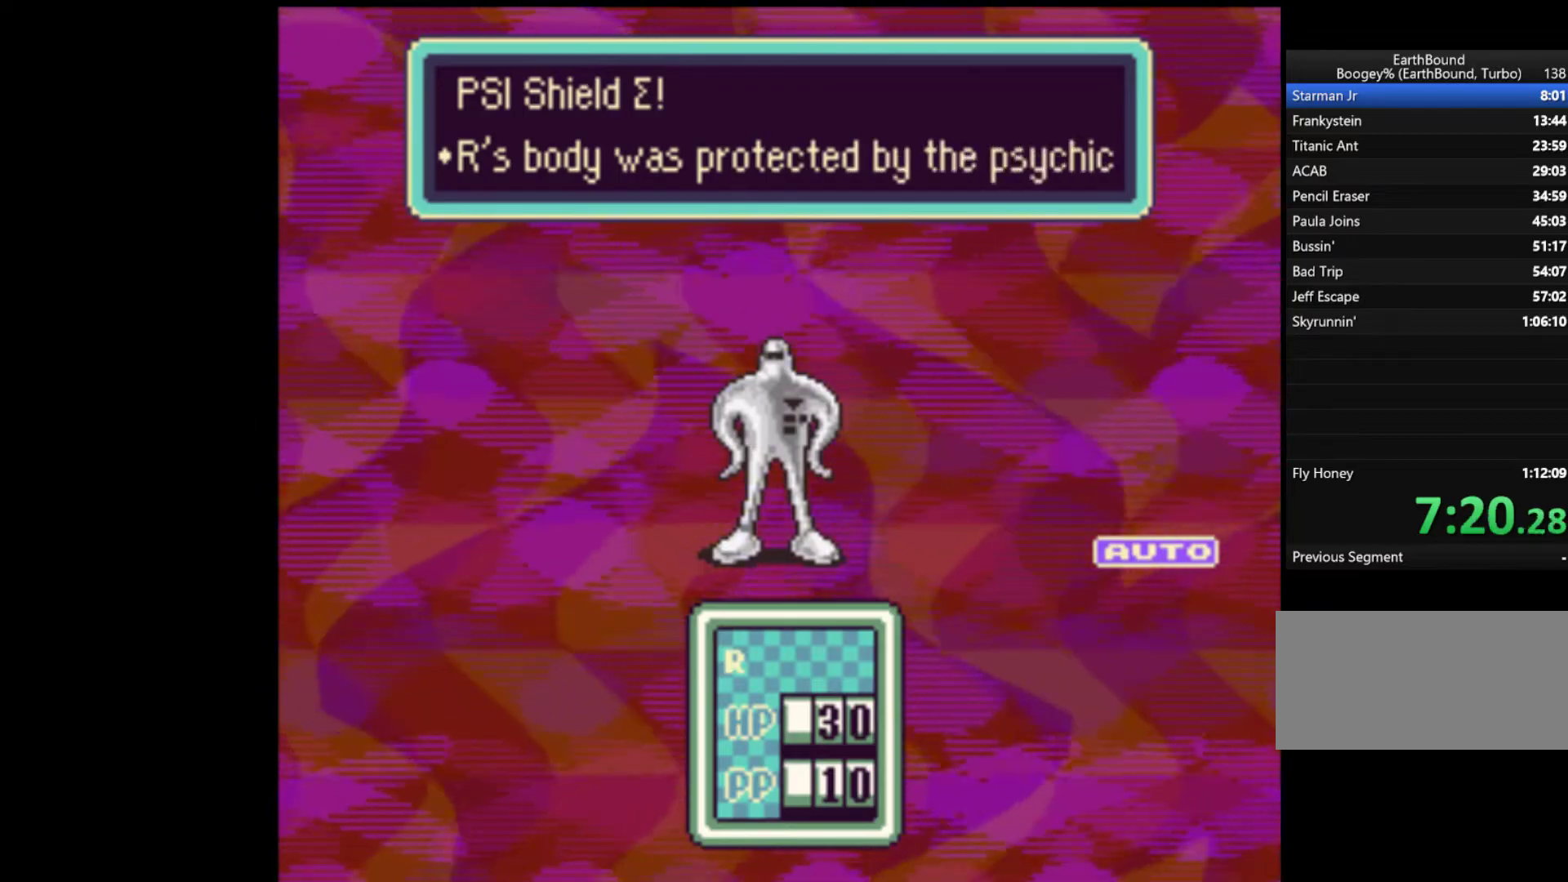
{"buttons": ["A"], "events": [[17, "A", "up"], [83, "A", "down"], [150, "A", "up"], [183, "A", "down"], [283, "A", "up"], [350, "A", "down"], [417, "A", "up"], [483, "A", "down"]]}
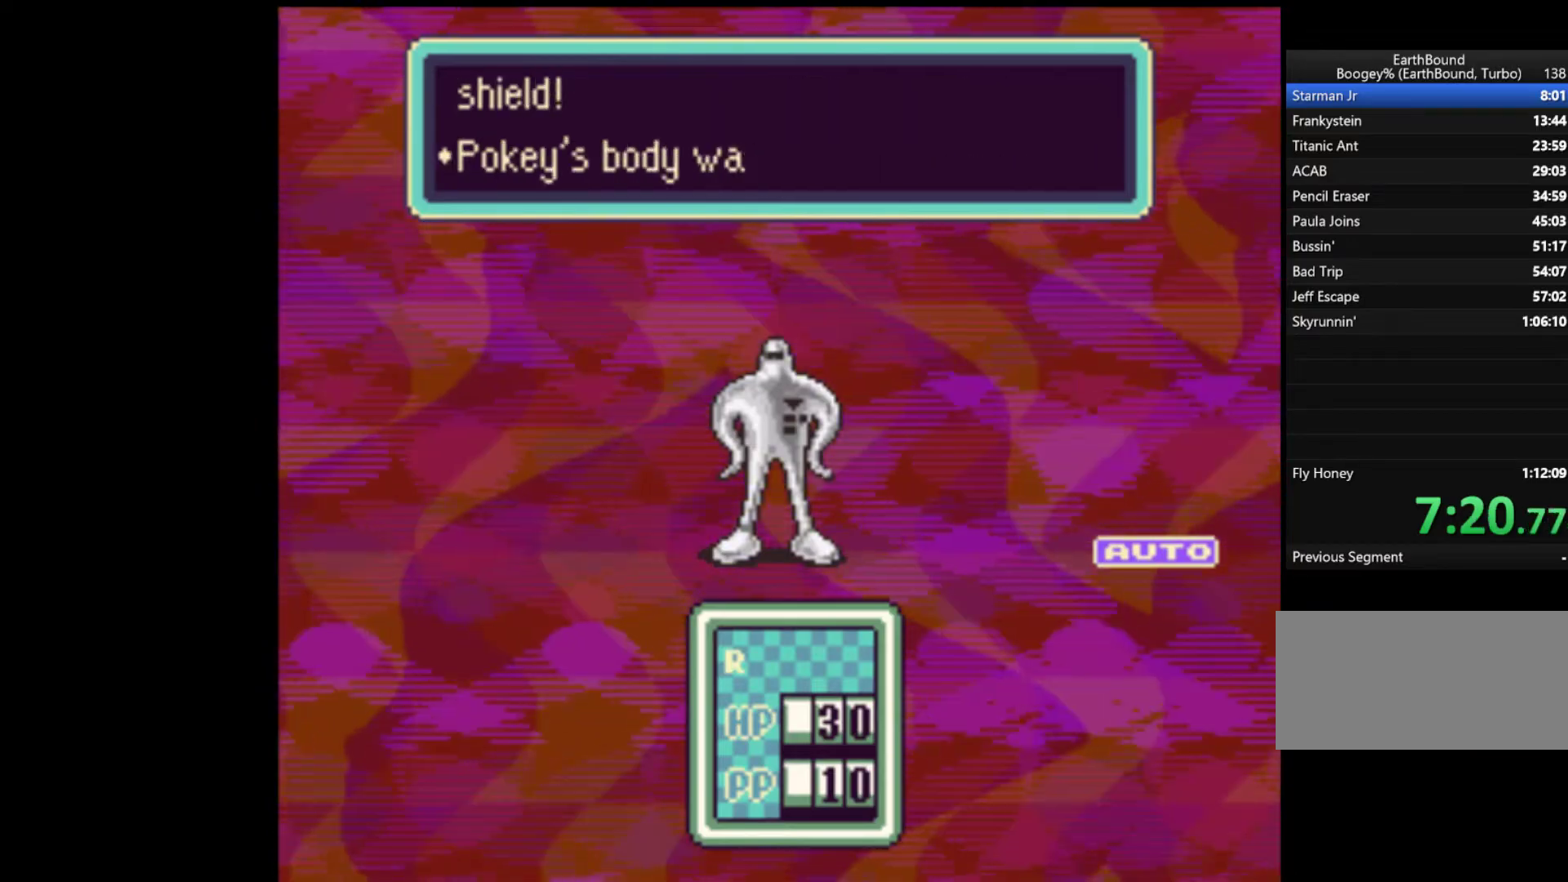
{"buttons": [], "events": [[50, "A", "up"], [117, "A", "down"], [183, "A", "up"], [250, "A", "down"], [350, "A", "up"], [383, "A", "down"], [450, "A", "up"]]}
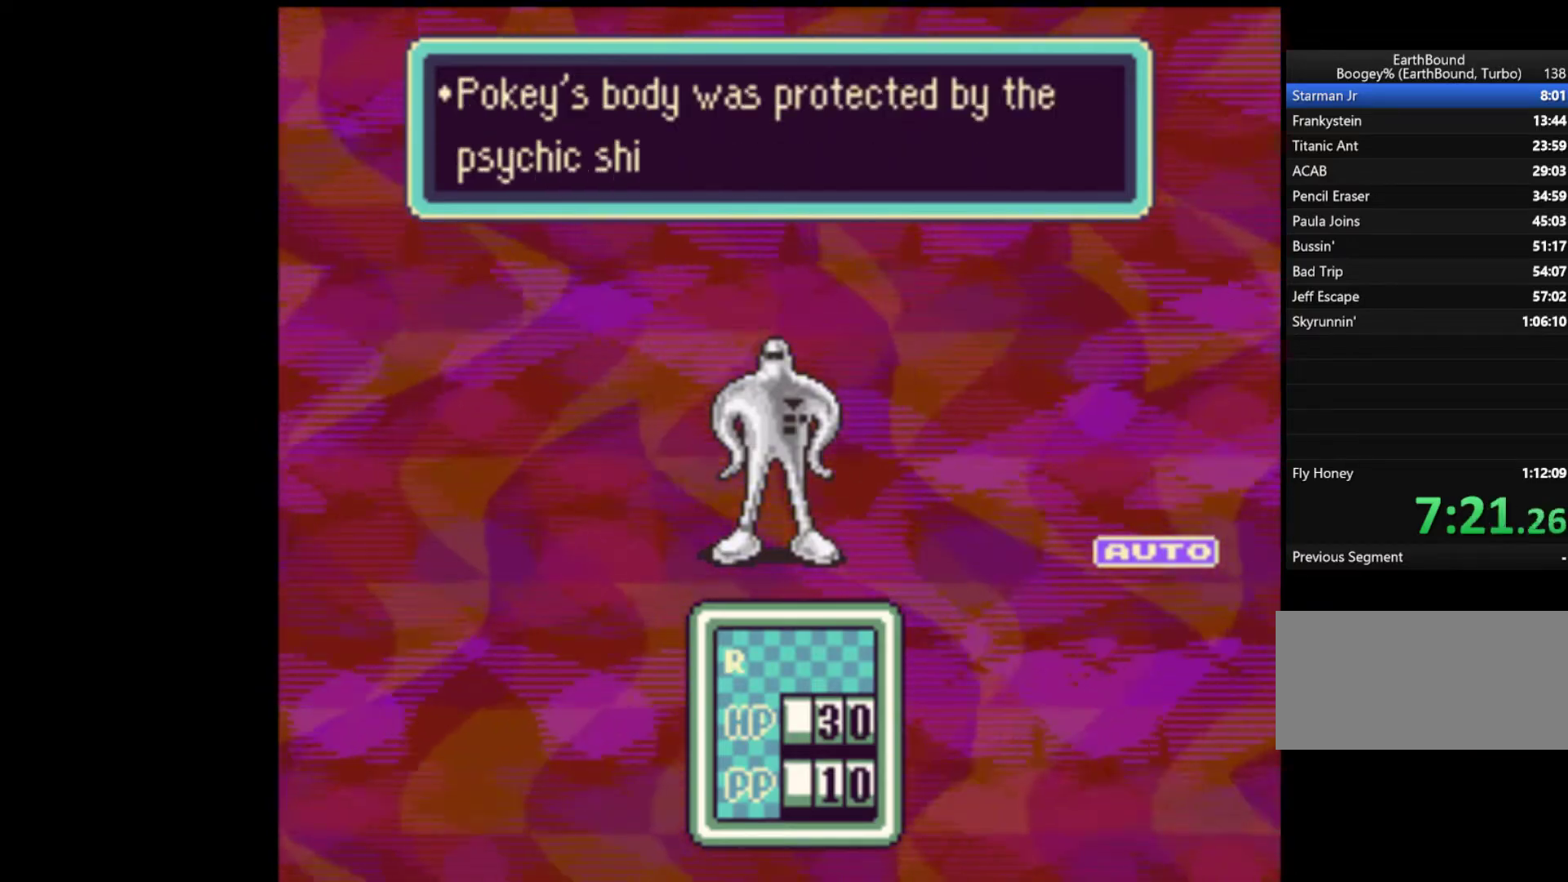
{"buttons": [], "events": [[50, "A", "down"], [83, "A", "up"], [150, "A", "down"], [217, "A", "up"], [283, "A", "down"], [350, "A", "up"], [417, "A", "down"], [483, "A", "up"]]}
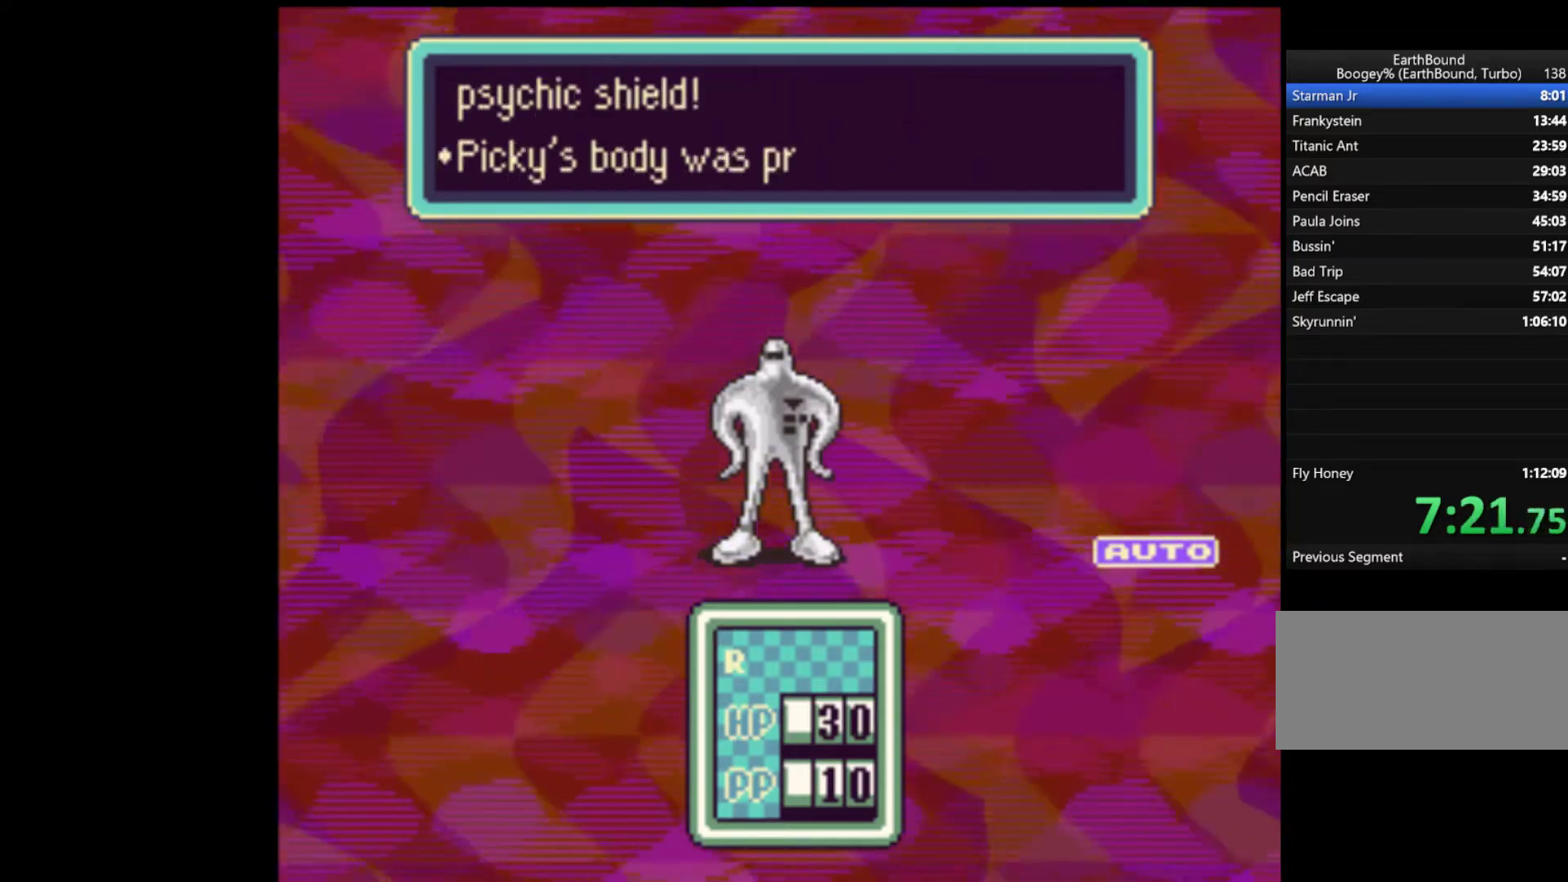
{"buttons": ["A"], "events": [[50, "A", "down"], [117, "A", "up"], [183, "A", "down"], [250, "A", "up"], [350, "A", "down"], [417, "A", "up"], [483, "A", "down"]]}
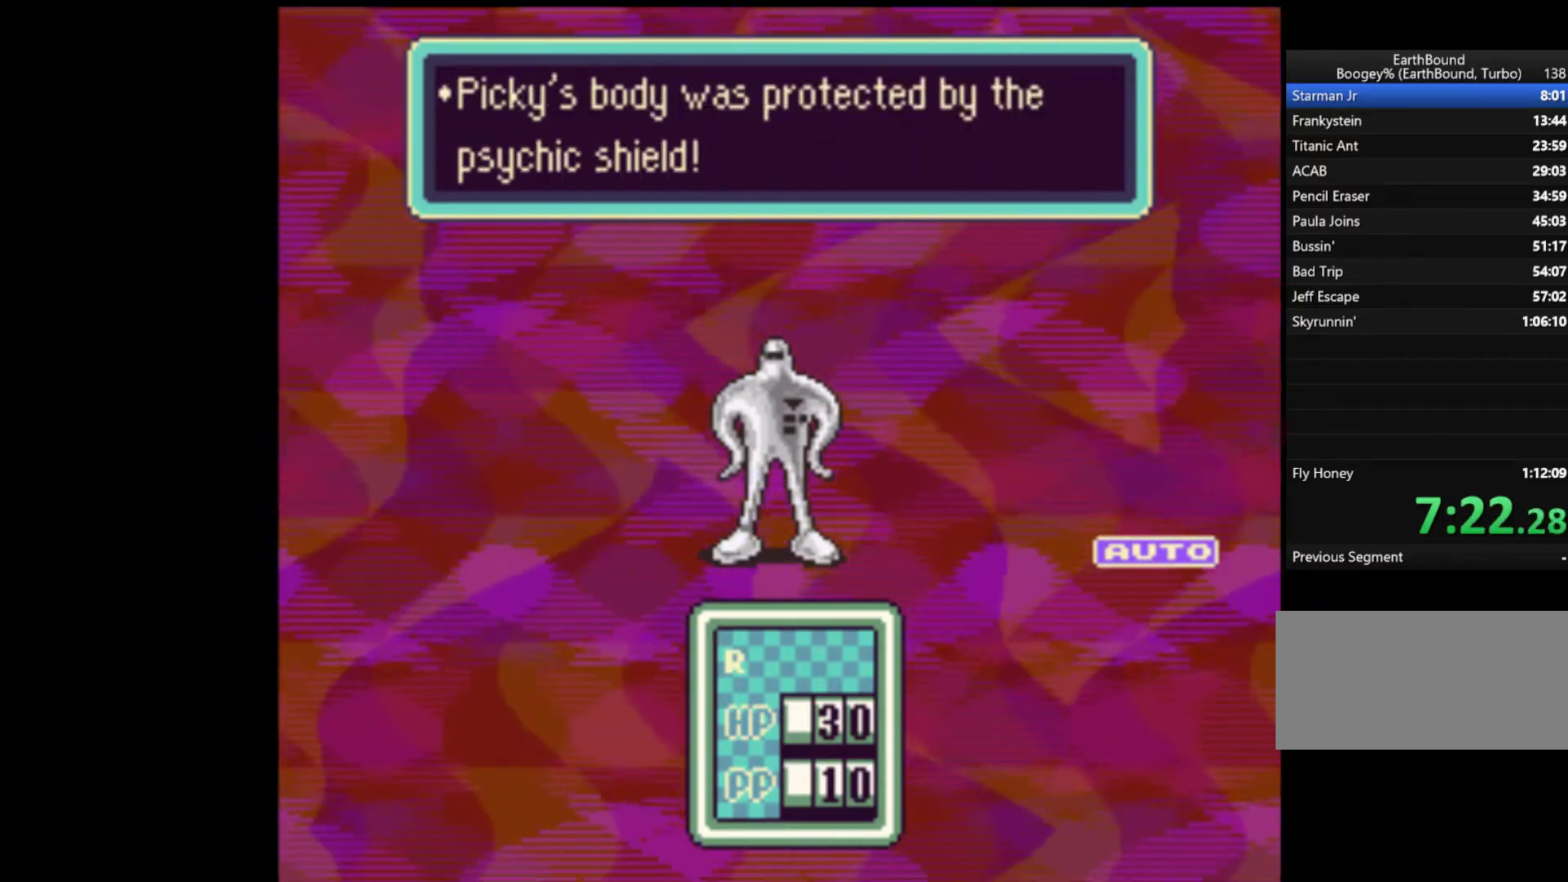
{"buttons": [], "events": [[50, "A", "up"], [117, "A", "down"], [183, "A", "up"], [283, "A", "down"], [317, "A", "up"], [417, "A", "down"], [450, "A", "up"]]}
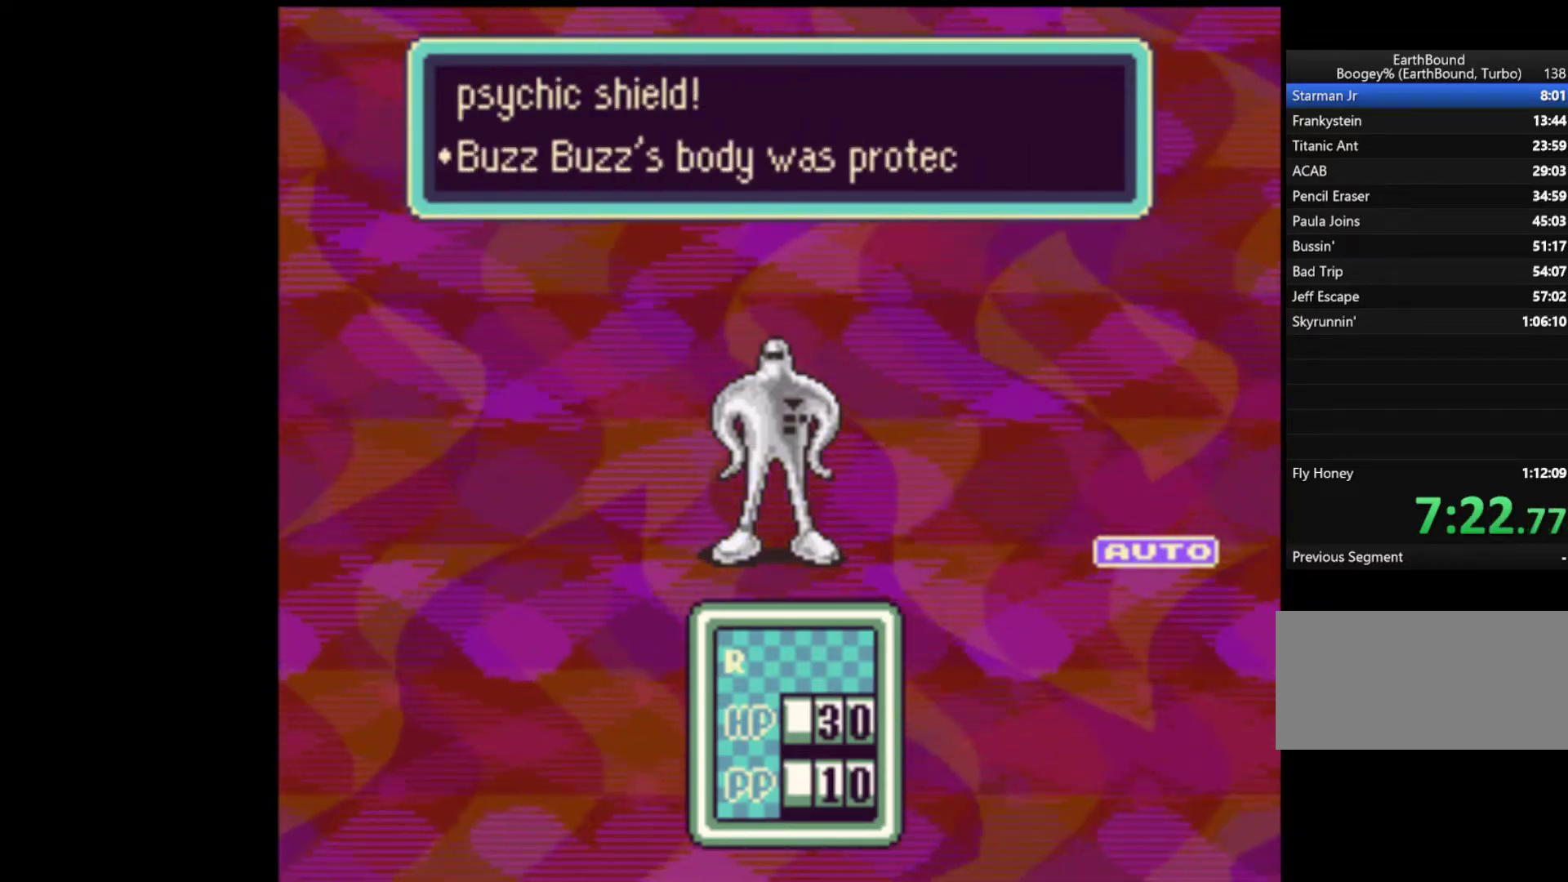
{"buttons": ["A"], "events": [[50, "A", "down"], [83, "A", "up"], [183, "A", "down"], [250, "A", "up"], [317, "A", "down"], [383, "A", "up"], [450, "A", "down"]]}
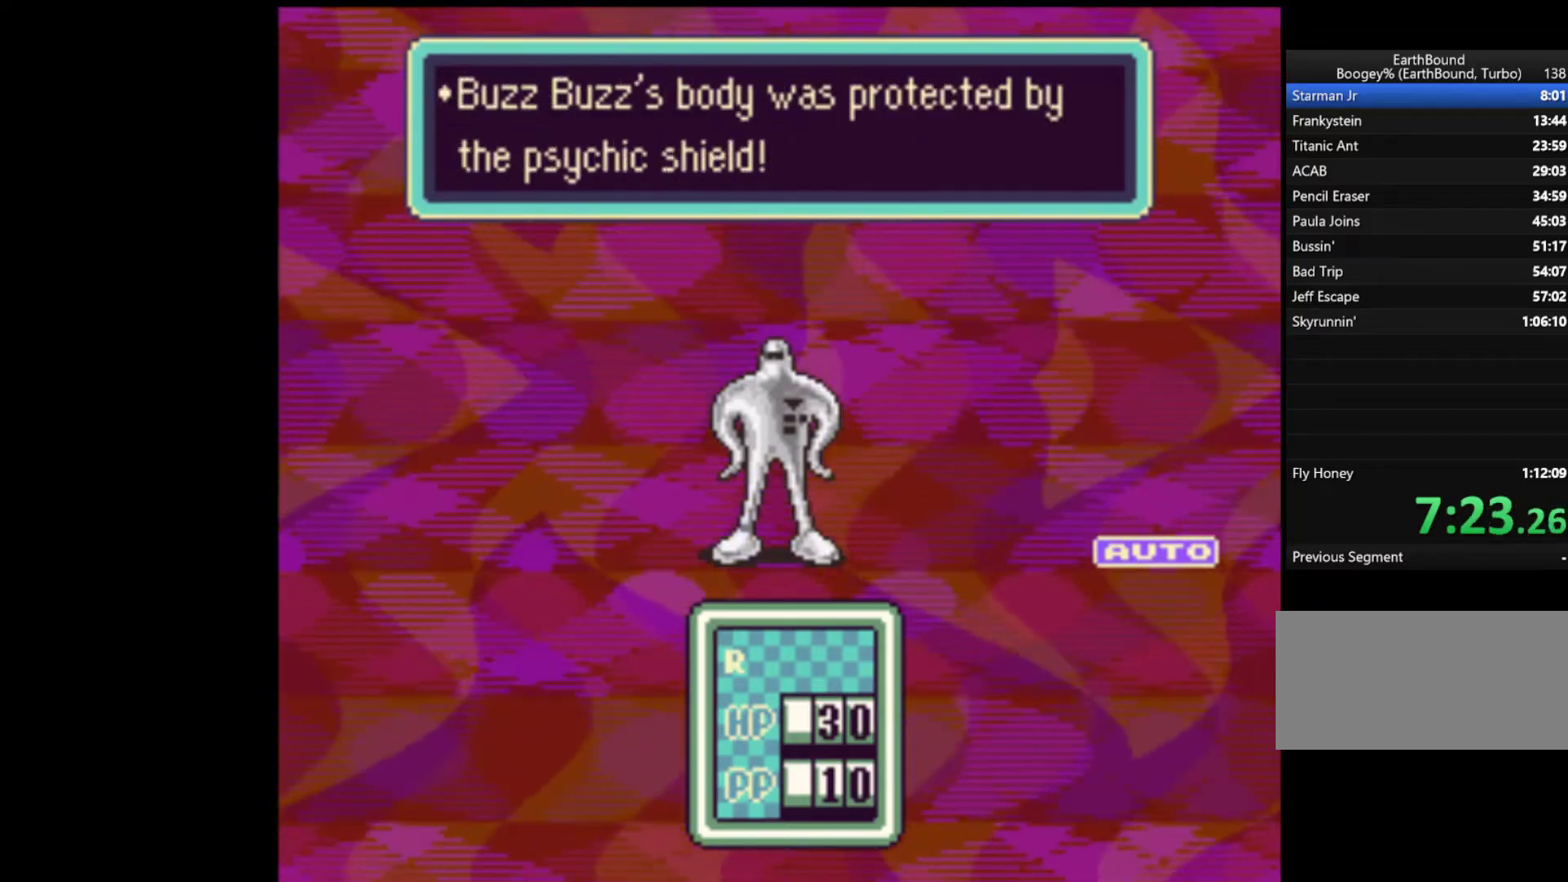
{"buttons": ["A"], "events": [[17, "A", "up"], [117, "A", "down"], [150, "A", "up"], [217, "A", "down"], [283, "A", "up"], [350, "A", "down"], [383, "A", "up"], [450, "A", "down"]]}
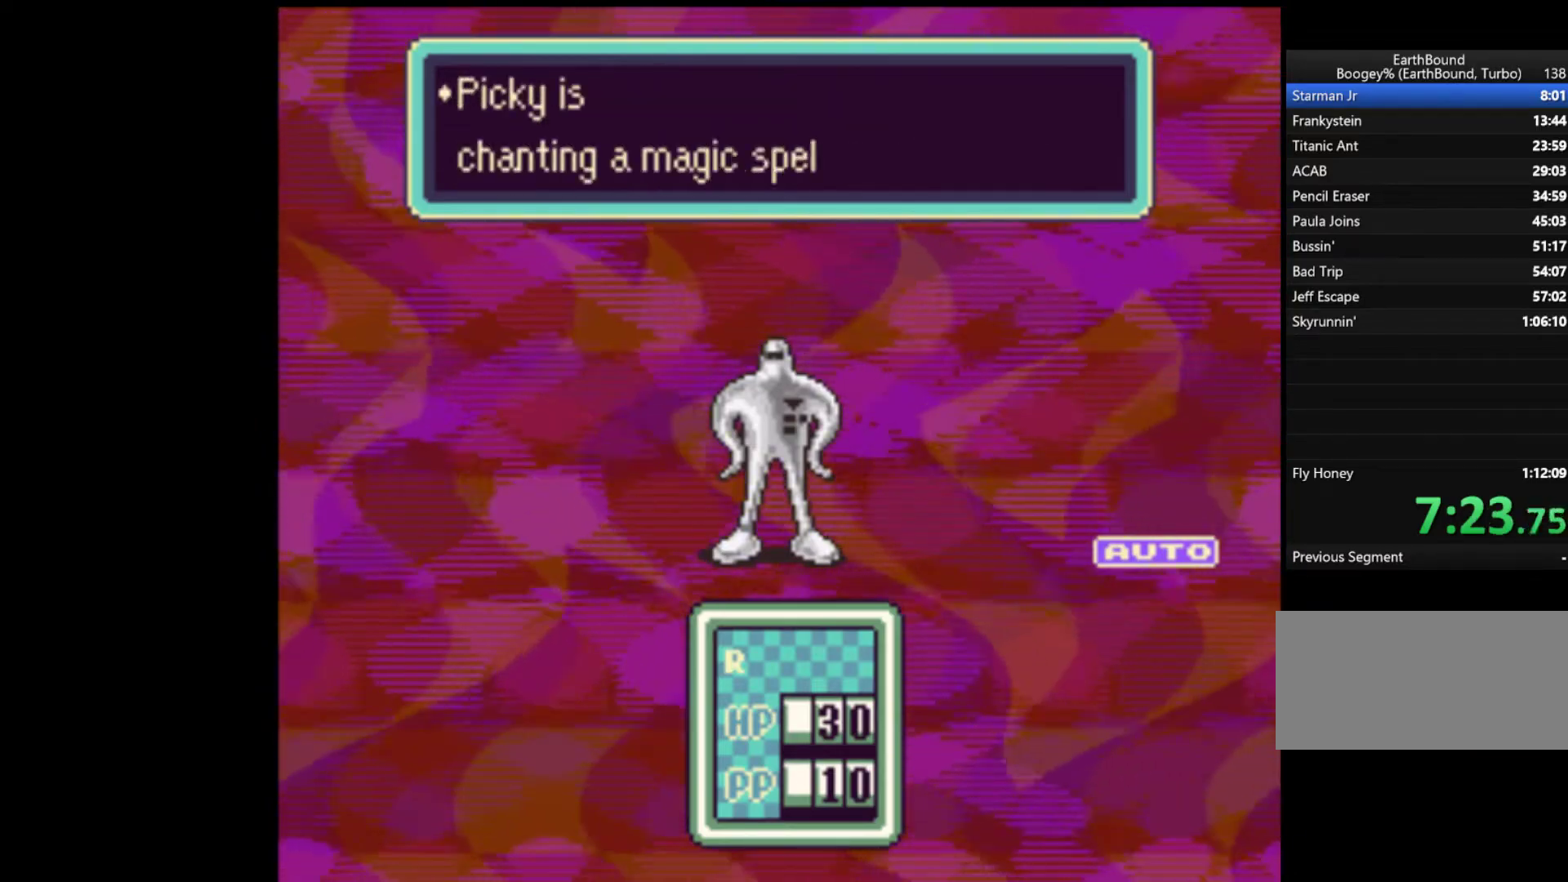
{"buttons": [], "events": [[17, "A", "up"], [50, "A", "down"], [117, "A", "up"], [250, "A", "down"], [317, "A", "up"], [383, "A", "down"], [450, "A", "up"]]}
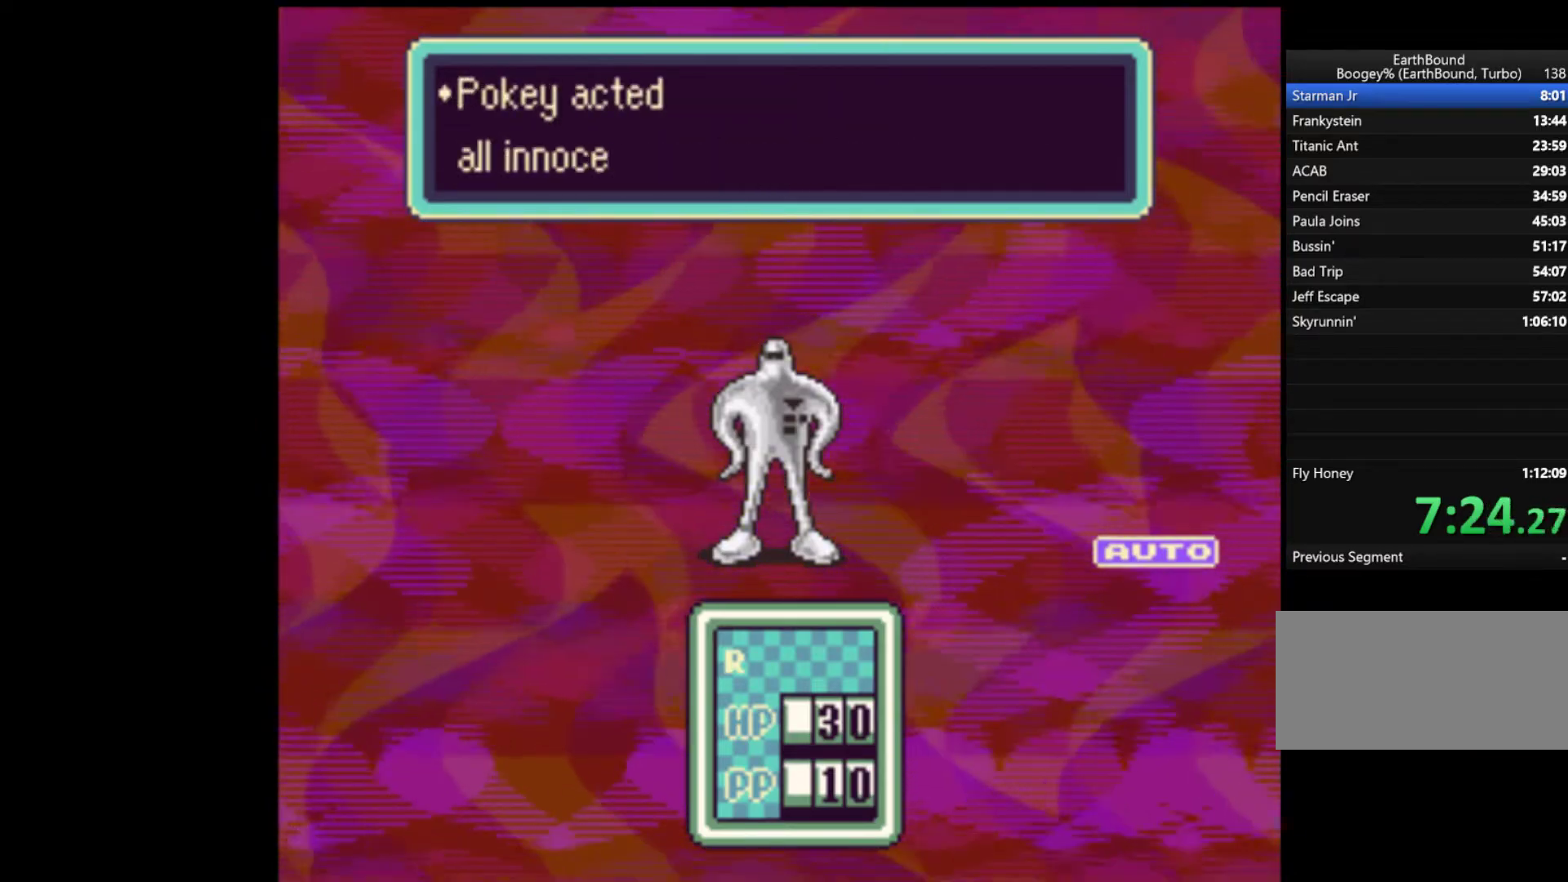
{"buttons": [], "events": [[17, "A", "down"], [50, "A", "up"], [317, "A", "down"], [383, "A", "up"], [417, "A", "down"], [450, "A", "up"]]}
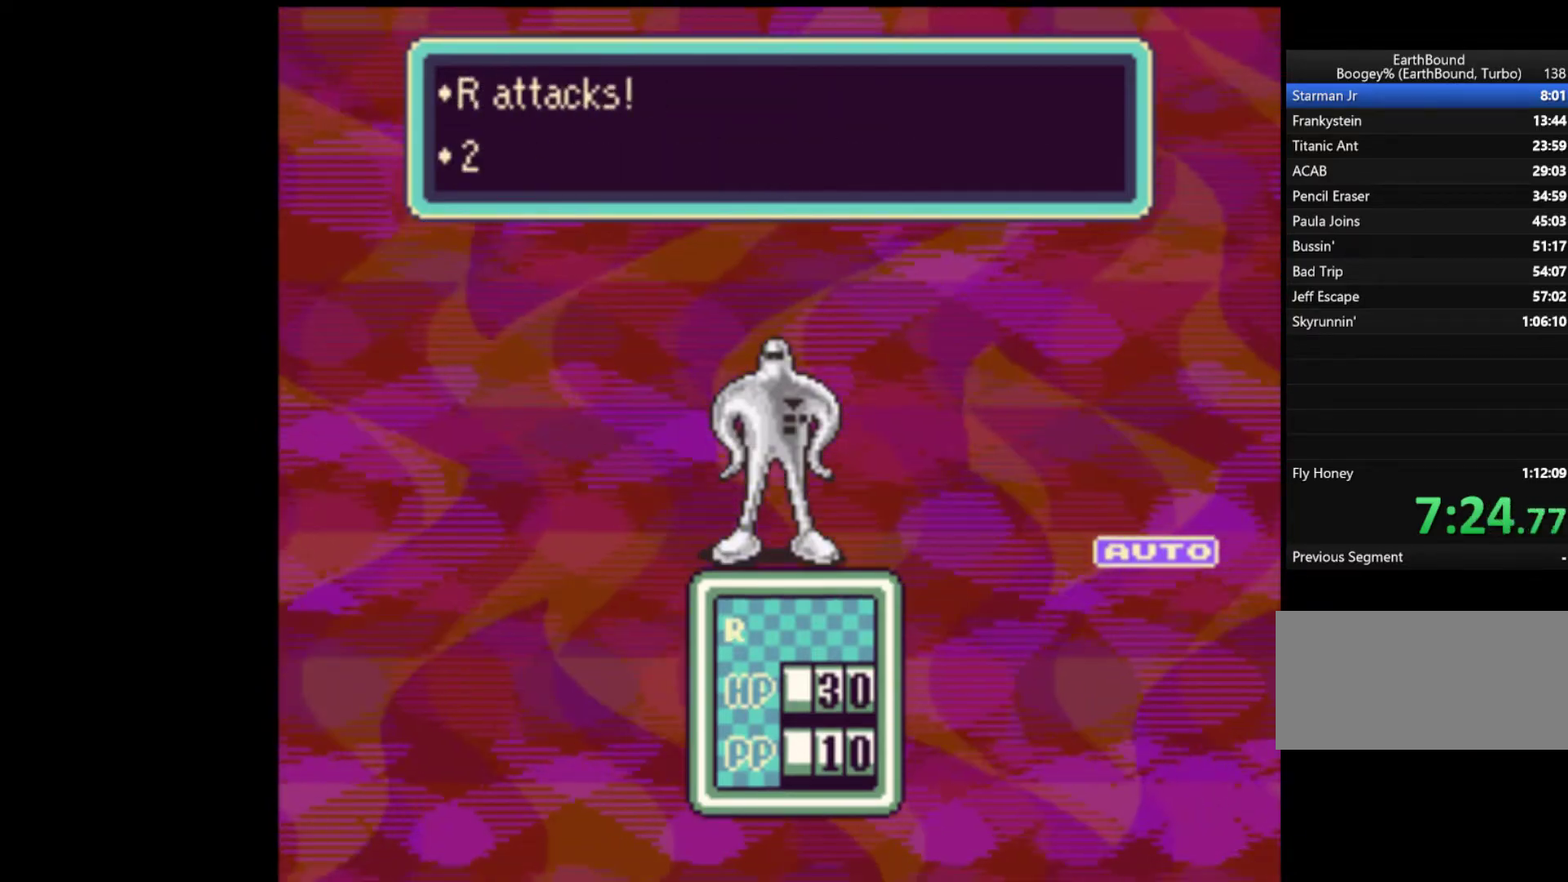
{"buttons": ["A"], "events": [[50, "A", "down"], [83, "A", "up"], [183, "A", "down"], [217, "A", "up"], [317, "A", "down"], [383, "A", "up"], [450, "A", "down"]]}
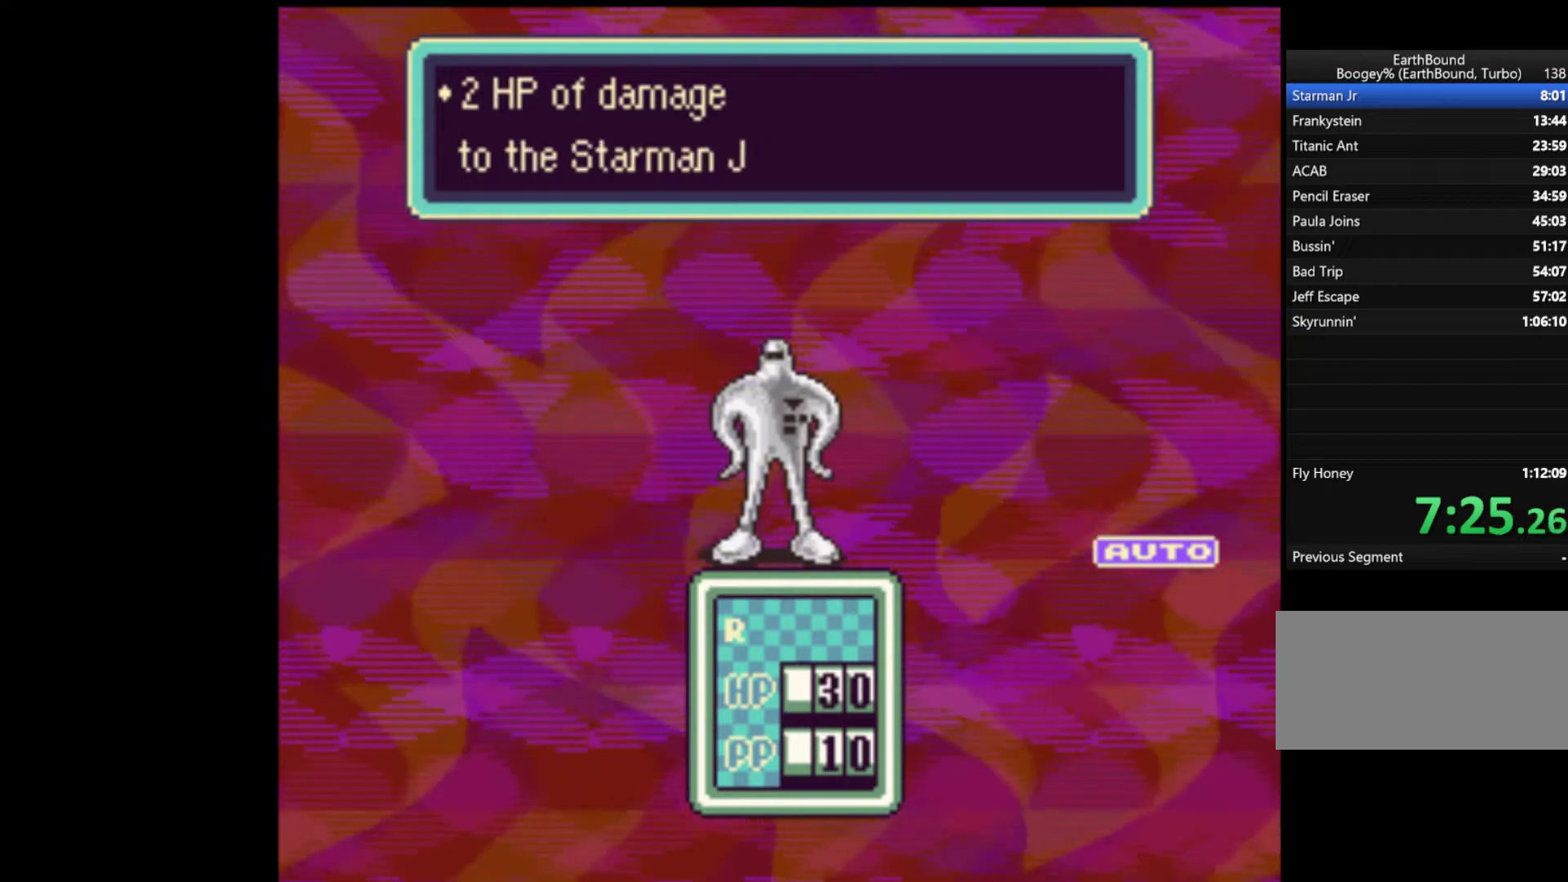
{"buttons": ["A"], "events": [[17, "A", "up"], [83, "A", "down"], [150, "A", "up"], [250, "A", "down"], [283, "A", "up"], [350, "A", "down"], [417, "A", "up"], [483, "A", "down"]]}
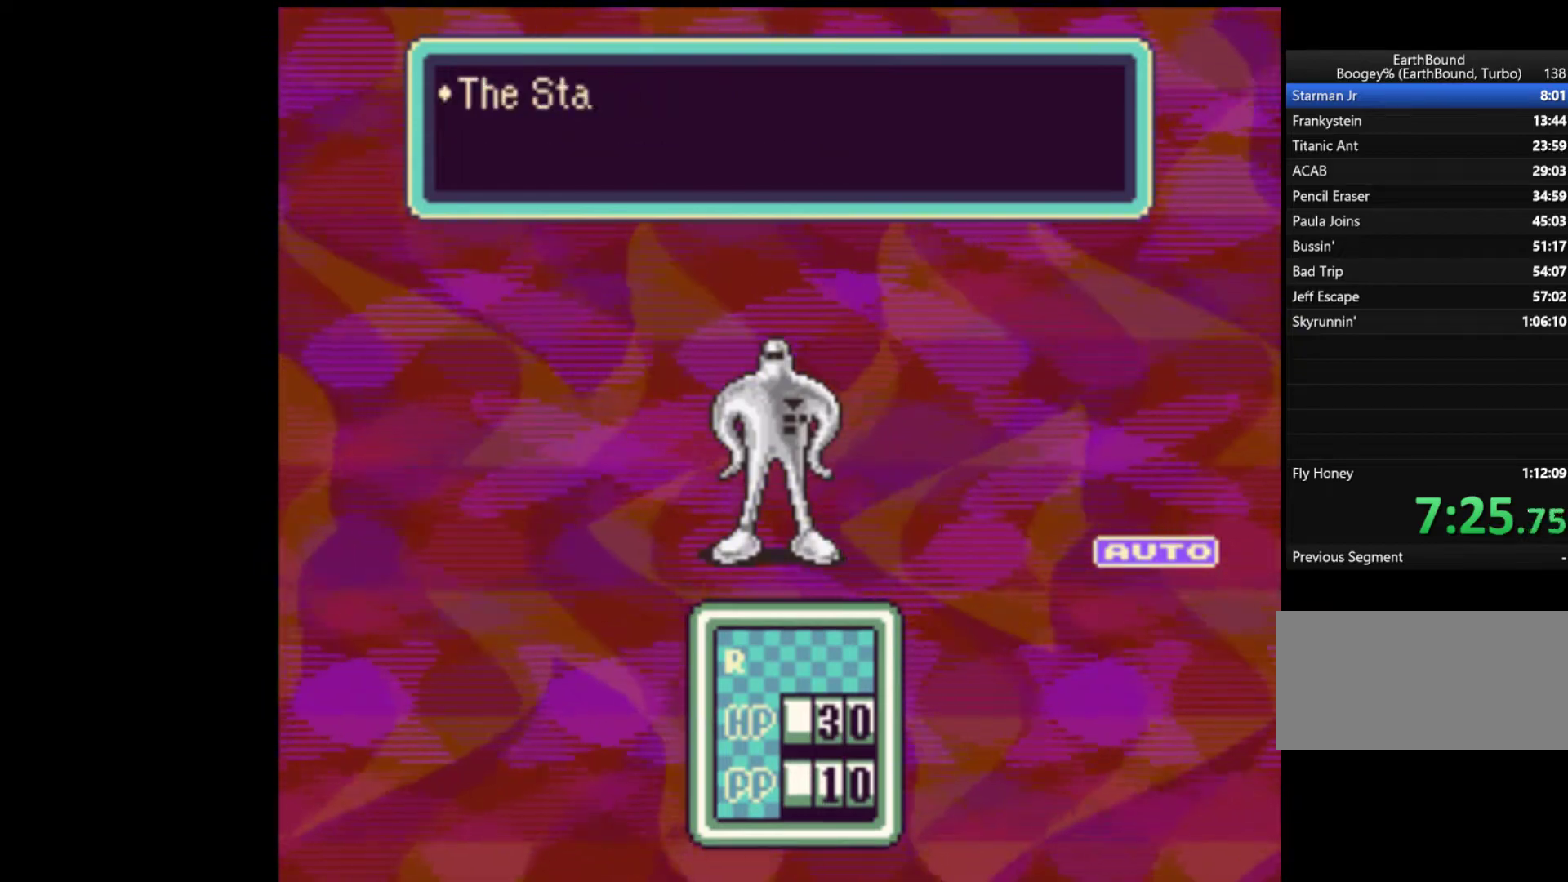
{"buttons": [], "events": [[17, "A", "up"], [117, "A", "down"], [150, "A", "up"], [250, "A", "down"], [317, "A", "up"], [383, "A", "down"], [450, "A", "up"]]}
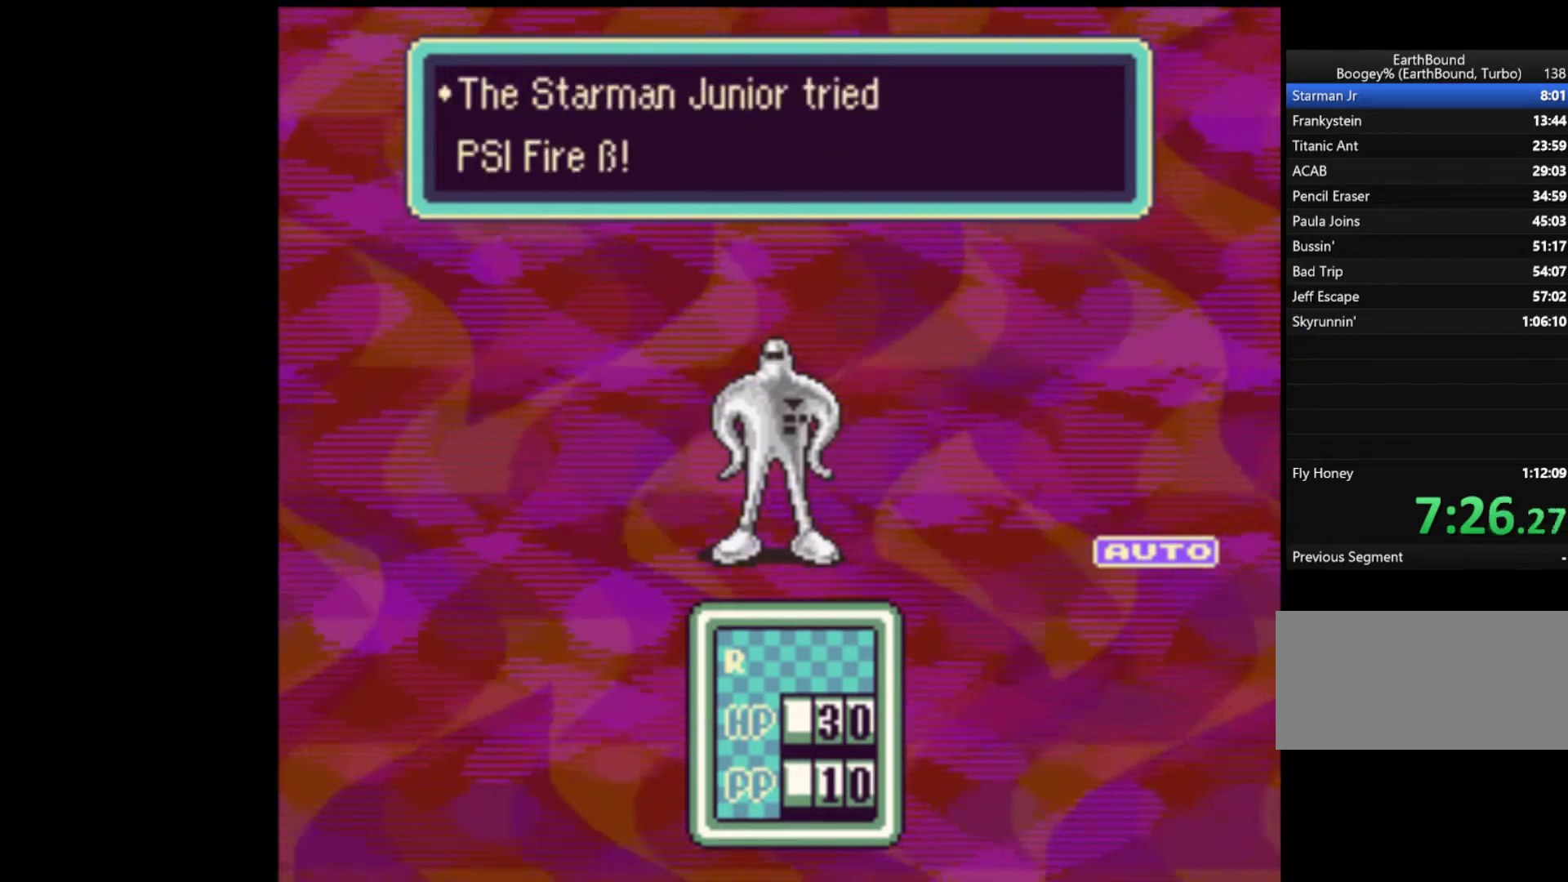
{"buttons": [], "events": [[17, "A", "down"], [83, "A", "up"], [150, "A", "down"], [217, "A", "up"], [283, "A", "down"], [317, "A", "up"], [383, "A", "down"], [450, "A", "up"]]}
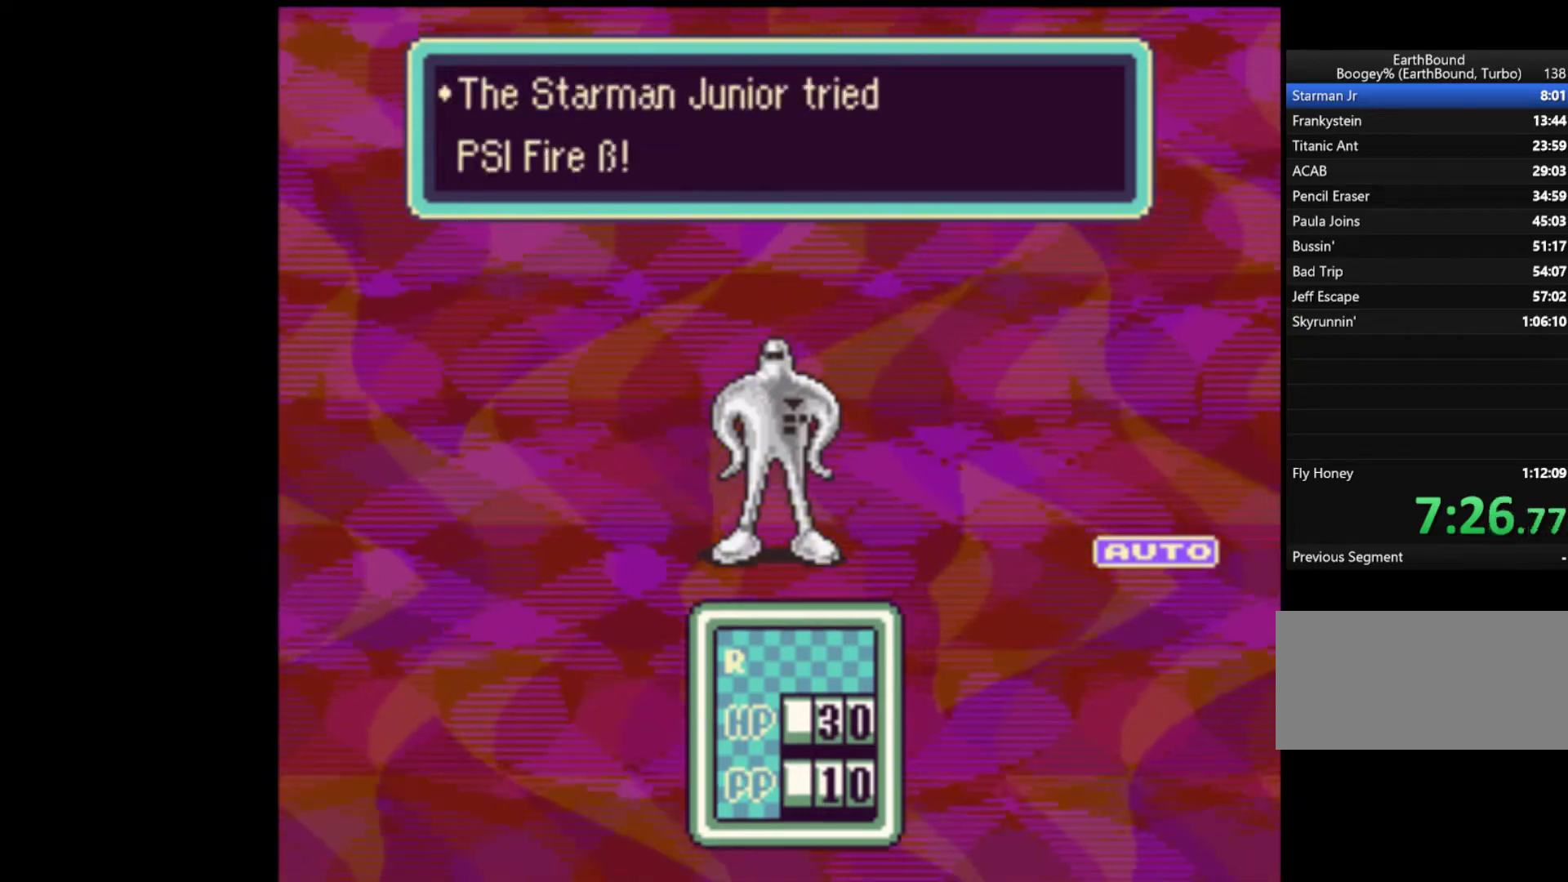
{"buttons": ["A"], "events": [[50, "A", "down"], [83, "A", "up"], [183, "A", "down"], [250, "A", "up"], [317, "A", "down"], [383, "A", "up"], [450, "A", "down"]]}
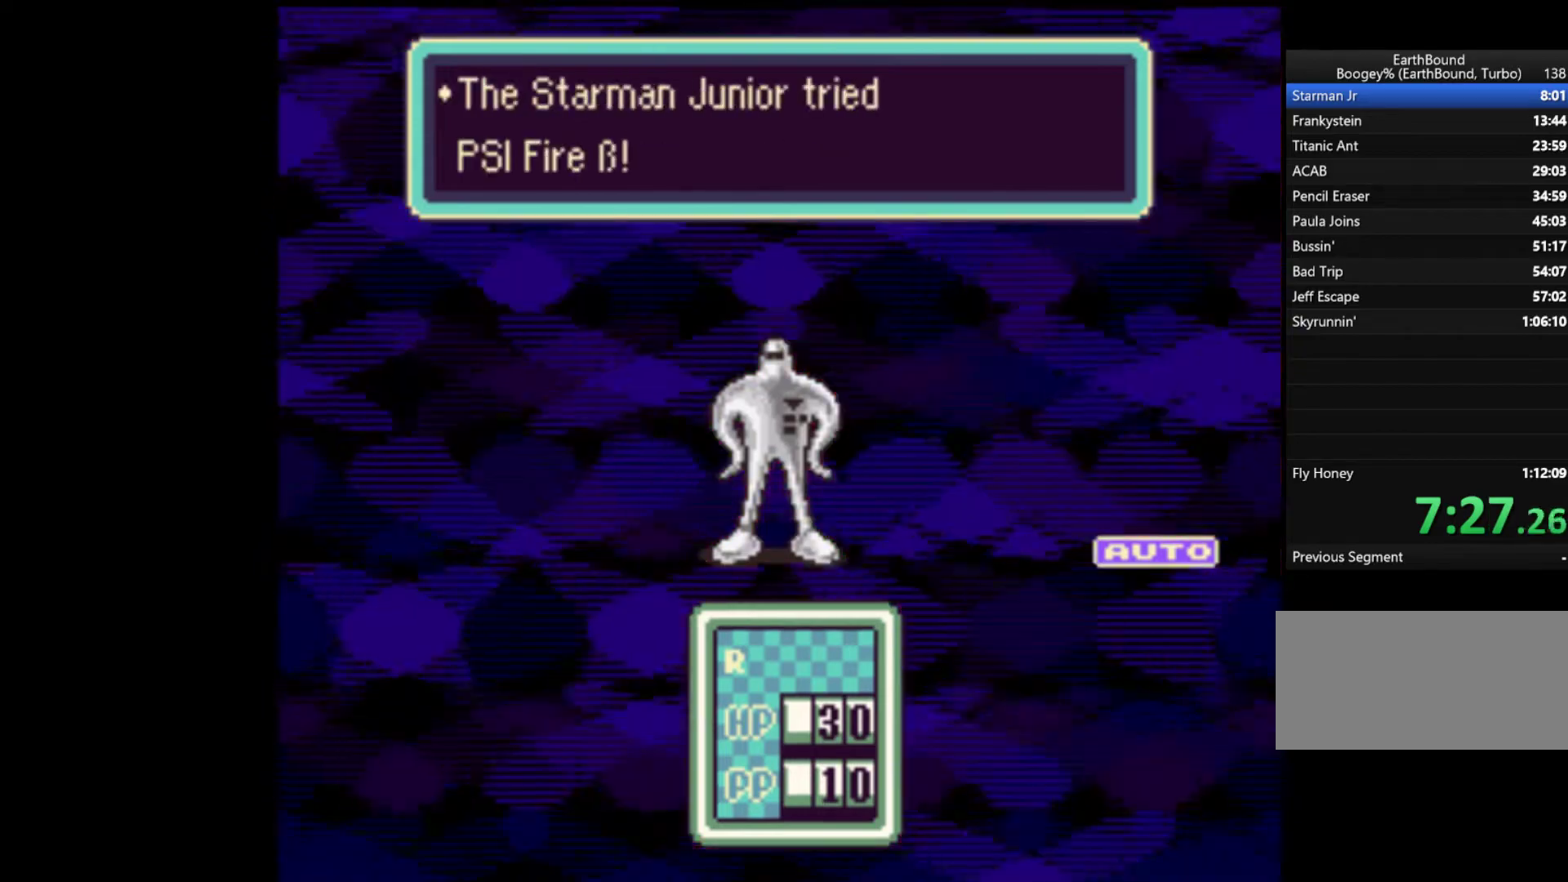
{"buttons": [], "events": [[50, "A", "up"], [117, "A", "down"], [183, "A", "up"], [283, "A", "down"], [317, "A", "up"], [417, "A", "down"], [483, "A", "up"]]}
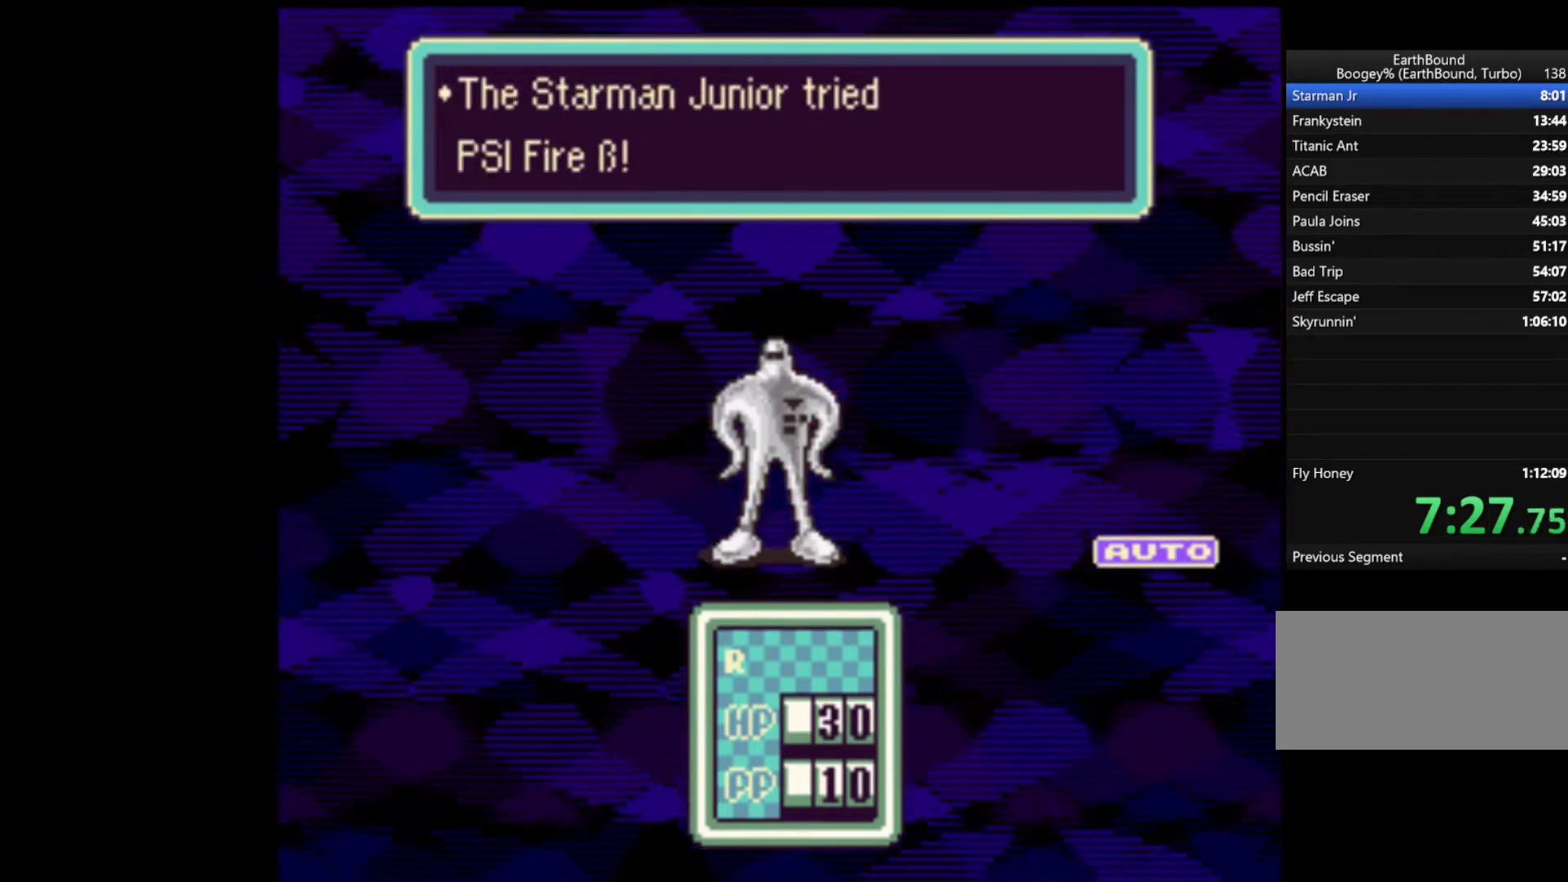
{"buttons": [], "events": [[50, "A", "down"], [117, "A", "up"], [217, "A", "down"], [283, "A", "up"], [350, "A", "down"], [417, "A", "up"]]}